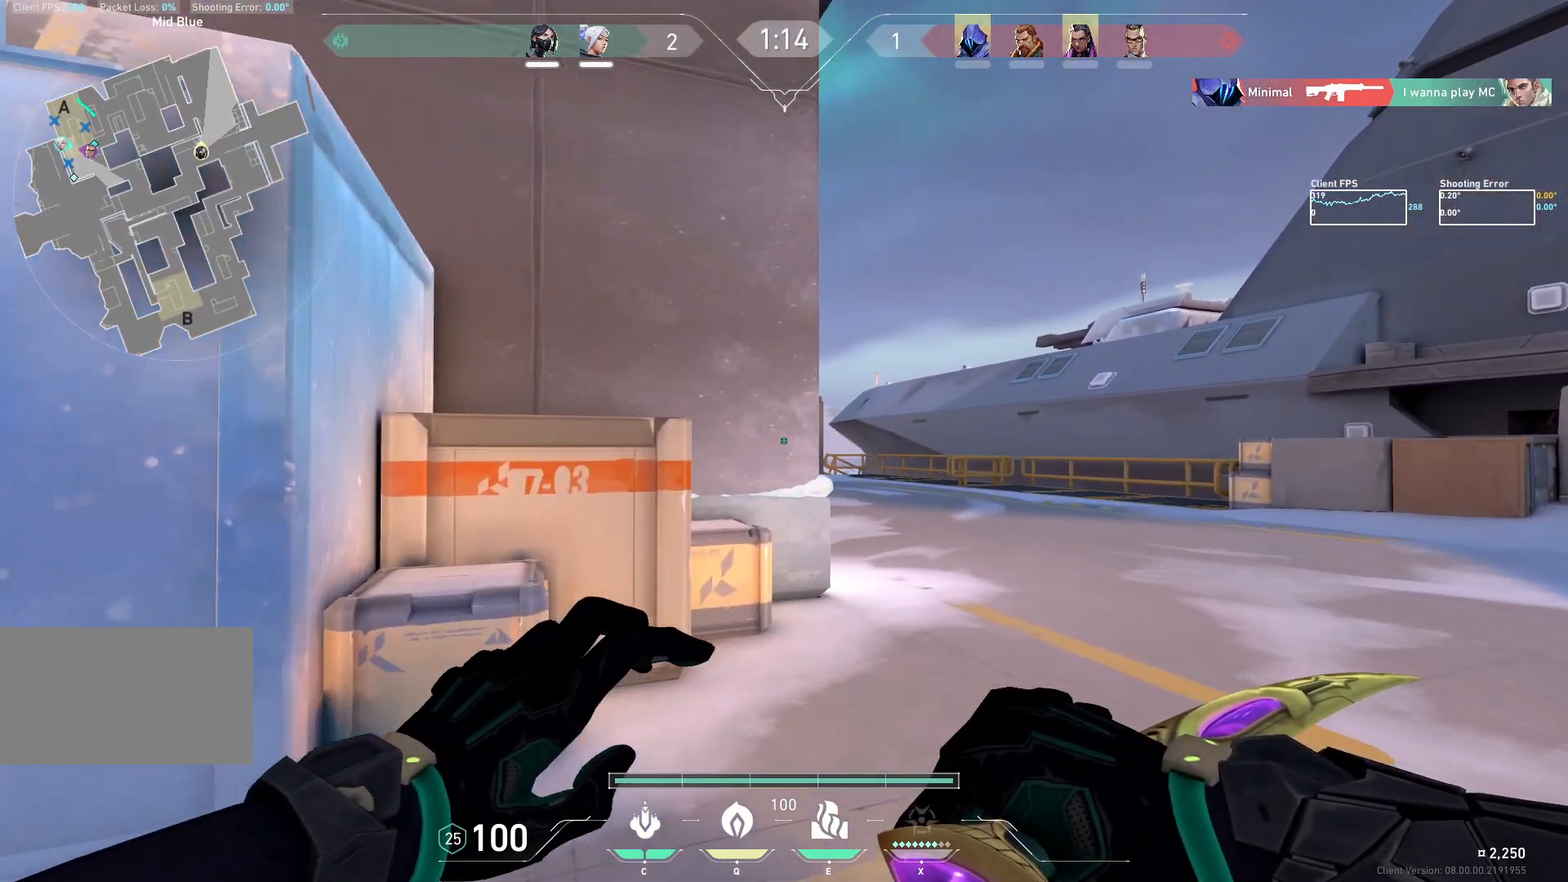
Gameplay with keyboard and mouse; each line is a JSON object with the keys and mouse buttons held at the frame after it. "events" lists presses ("down") and releases ("up") of "a", "ctrl", "d", "e", "q", "s", "shift", "space", "w", "mouse_left", "mouse_wheel", "mouse_right", "mouse_mb4" and "mouse_mb5" between this image and that frame as [ms after this image, input, new state], when the widget could be followed in between. "mouse_left", "mouse_wheel", "mouse_right", "mouse_mb4", "mouse_mb5" = the "left", "wheel", "right", "mb4", "mb5" buttons of the "mouse" list. No other keys are recorded. "wheel" means that the mouse wheel is clicked or scrolled. Not read: mouse_move.
{"keys": ["d", "w"], "mouse": ["mb5"], "events": [[150, "d", "down"]]}
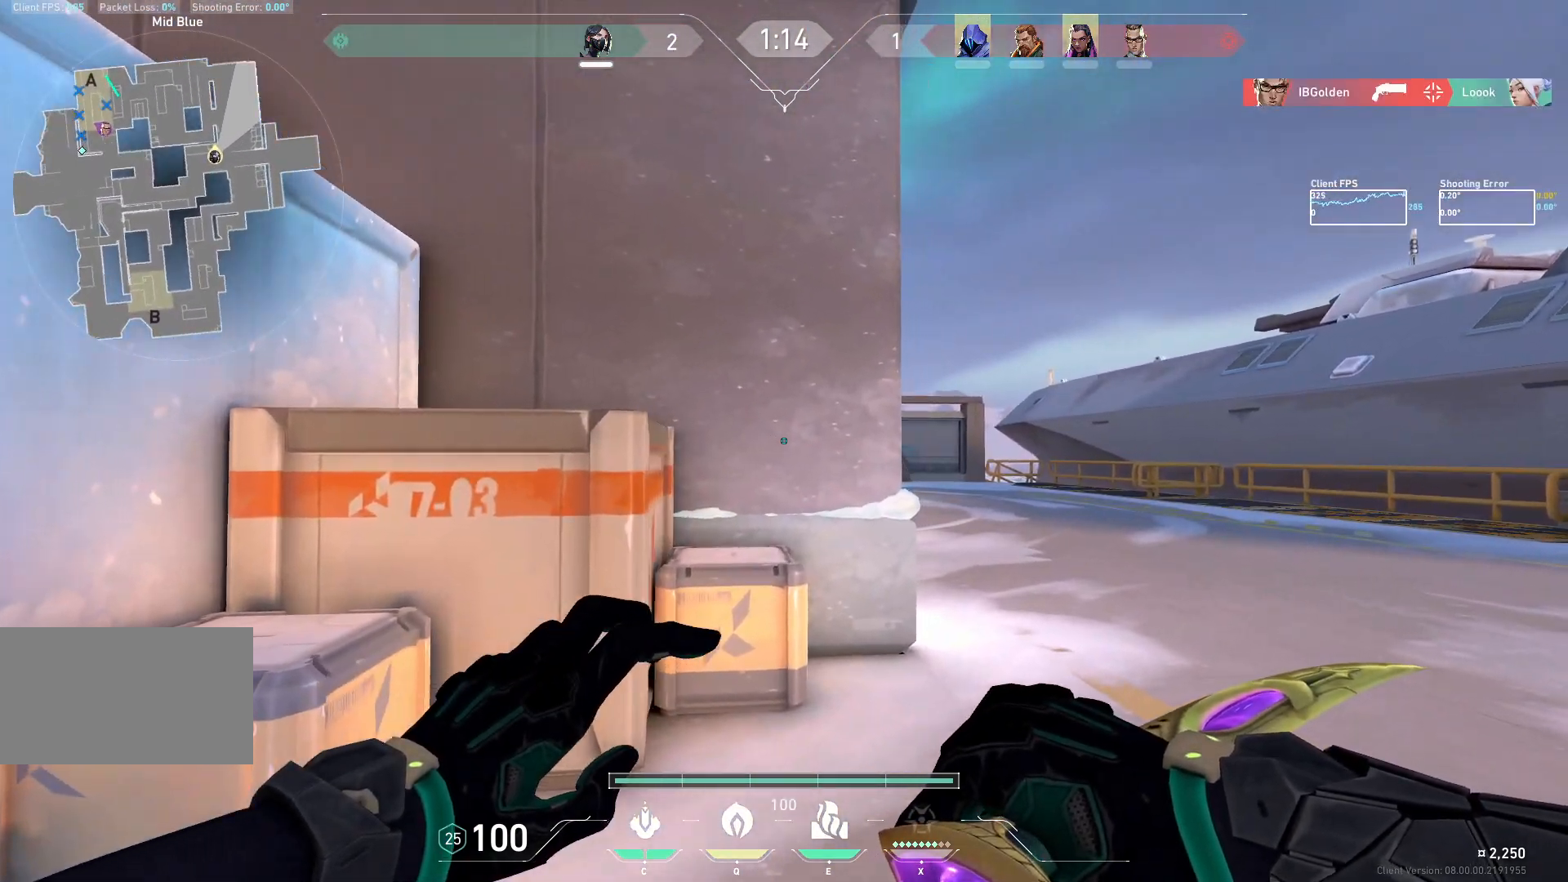
{"keys": ["d", "w"], "mouse": ["mb5"], "events": []}
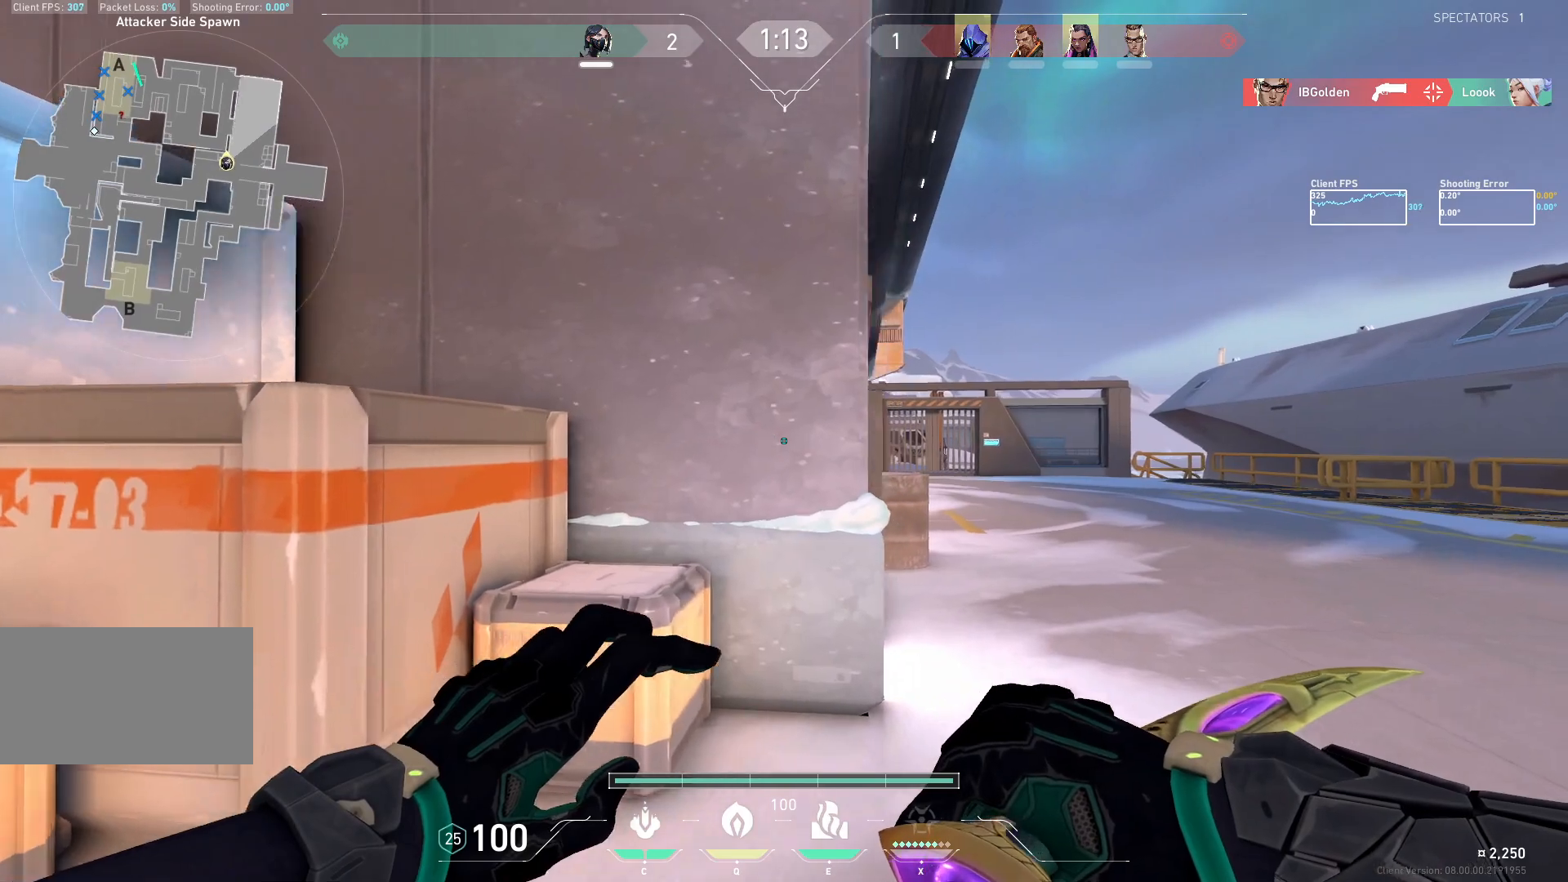
{"keys": ["d", "w"], "mouse": ["mb5"], "events": []}
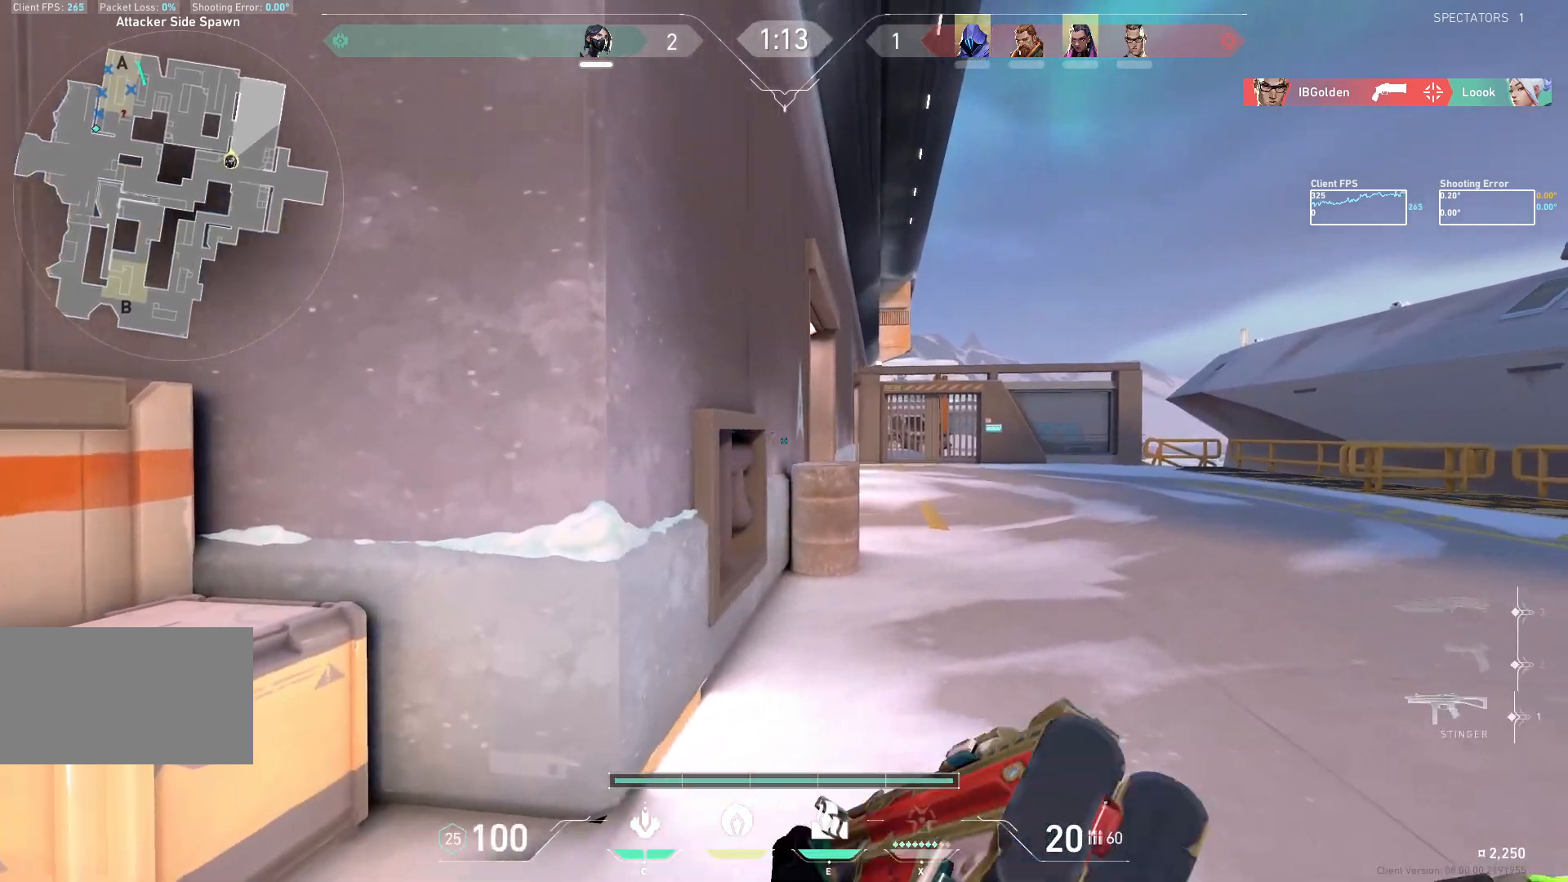
{"keys": ["d", "w"], "mouse": ["mb5"], "events": []}
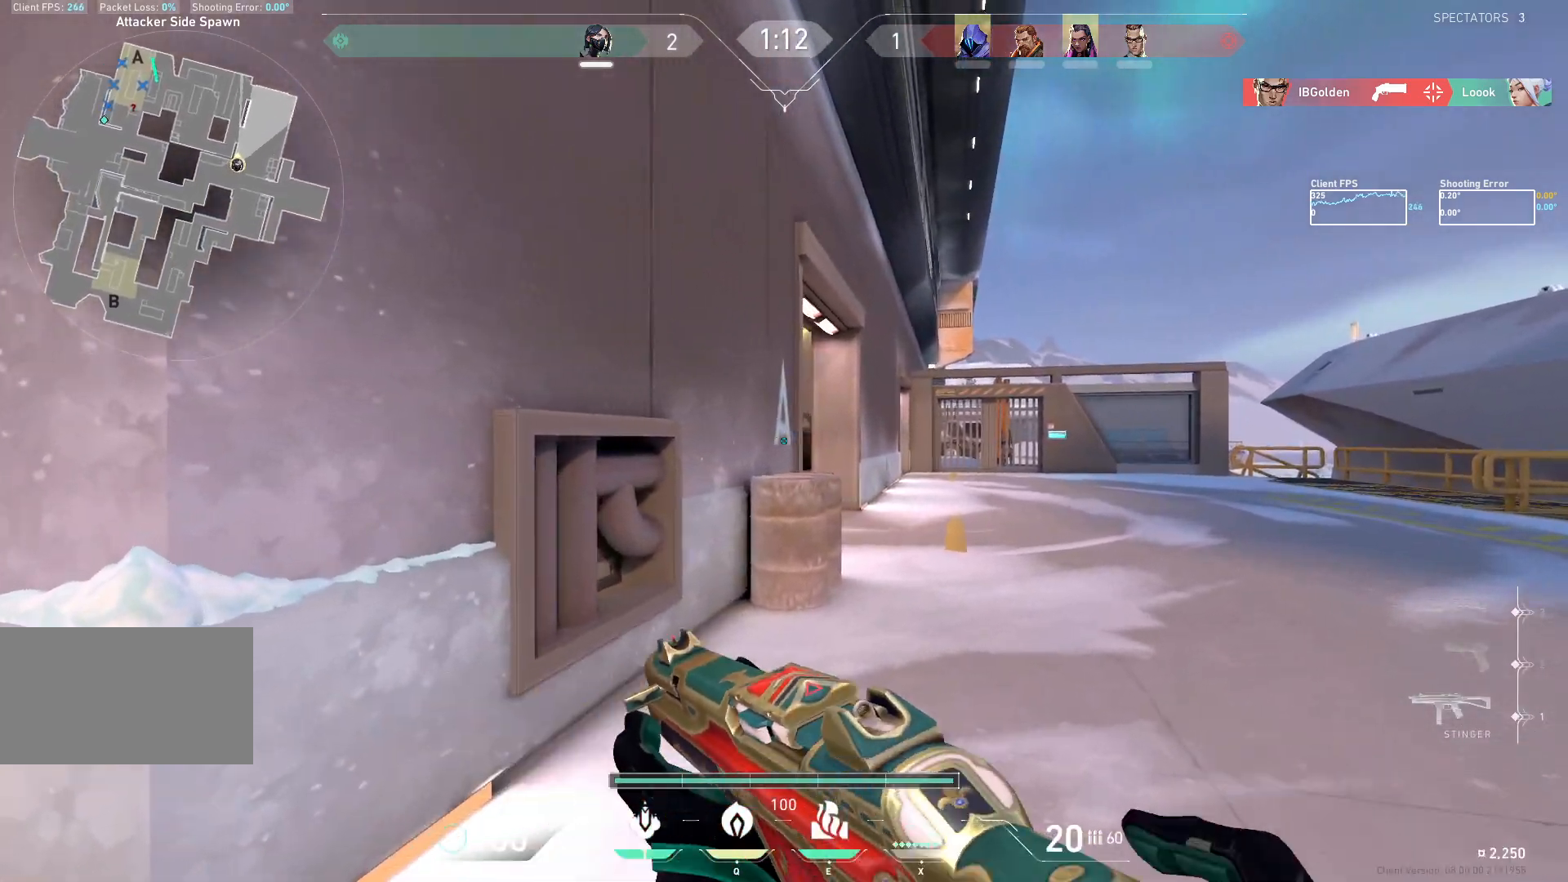
{"keys": ["w"], "mouse": ["mb5"], "events": [[133, "d", "up"]]}
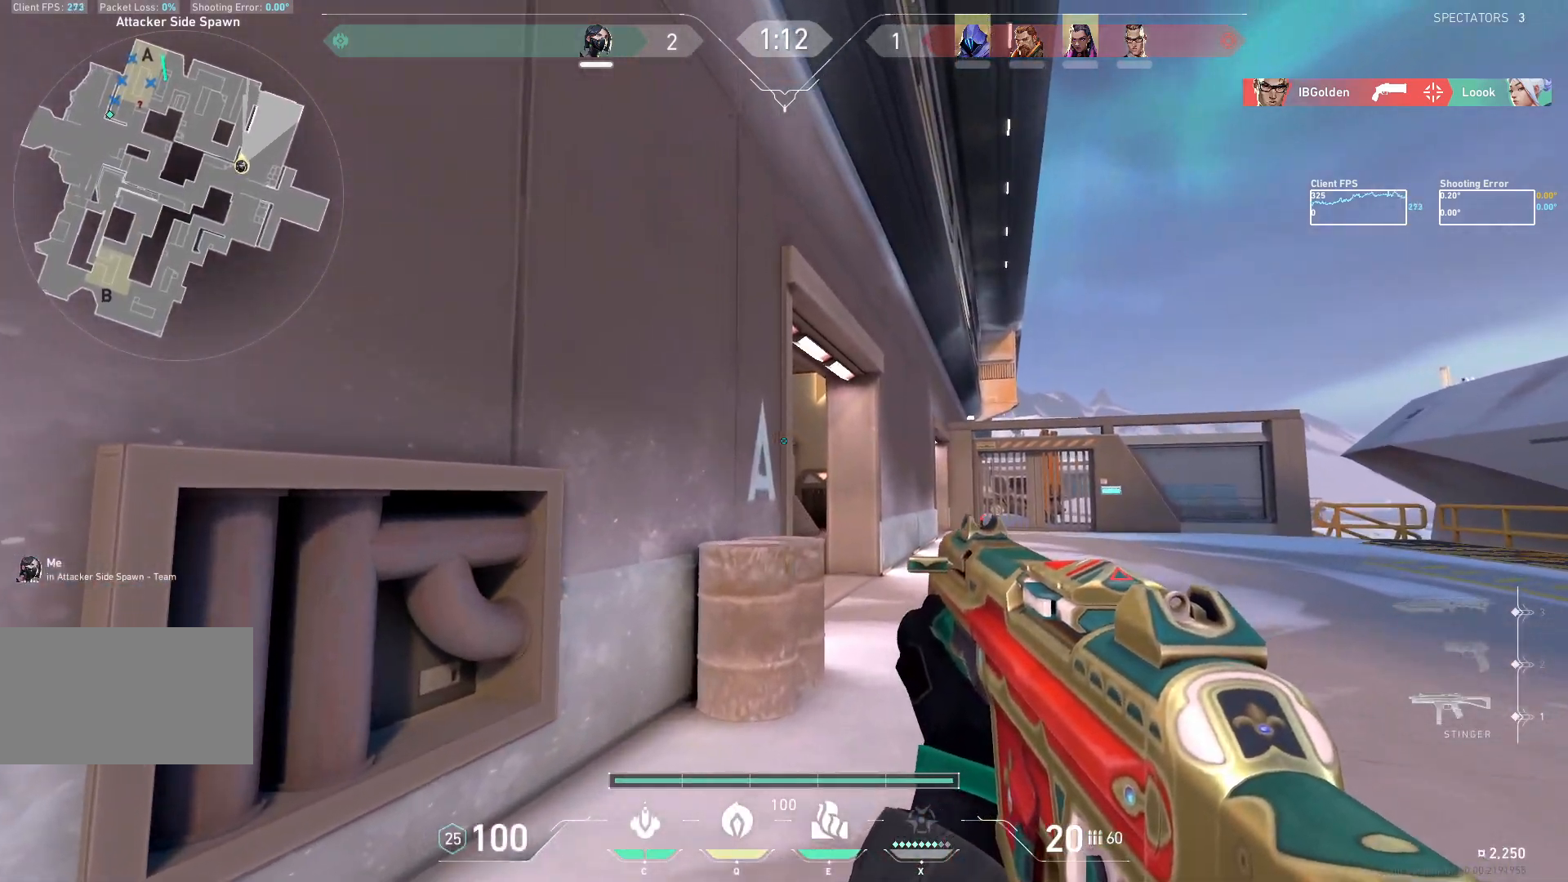
{"keys": ["d", "w"], "mouse": ["mb5"], "events": [[33, "d", "down"]]}
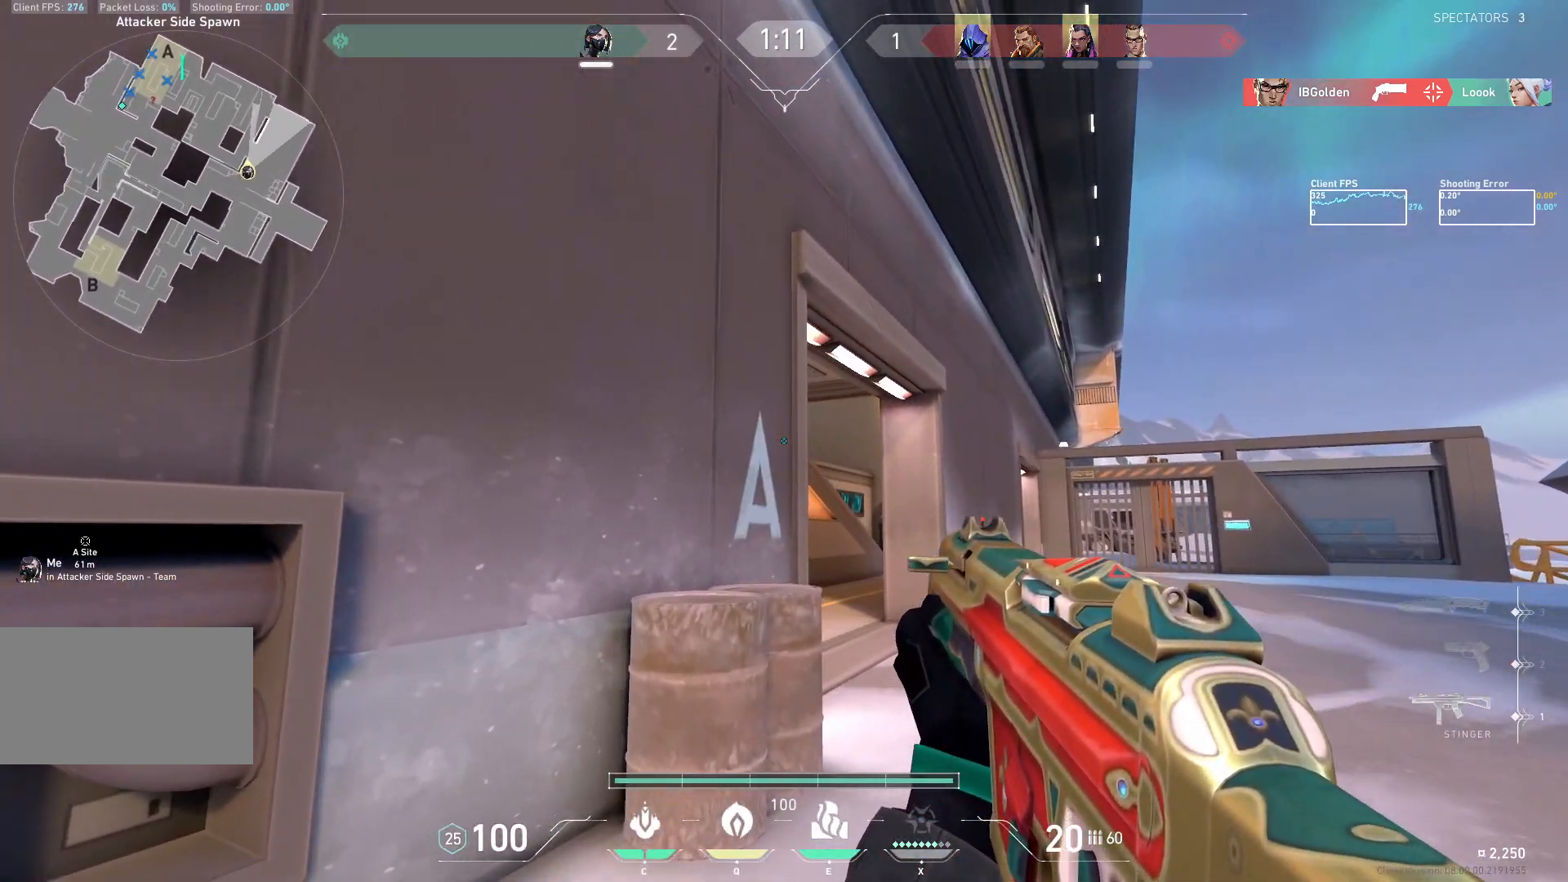
{"keys": ["w"], "mouse": ["mb5"], "events": [[300, "d", "up"]]}
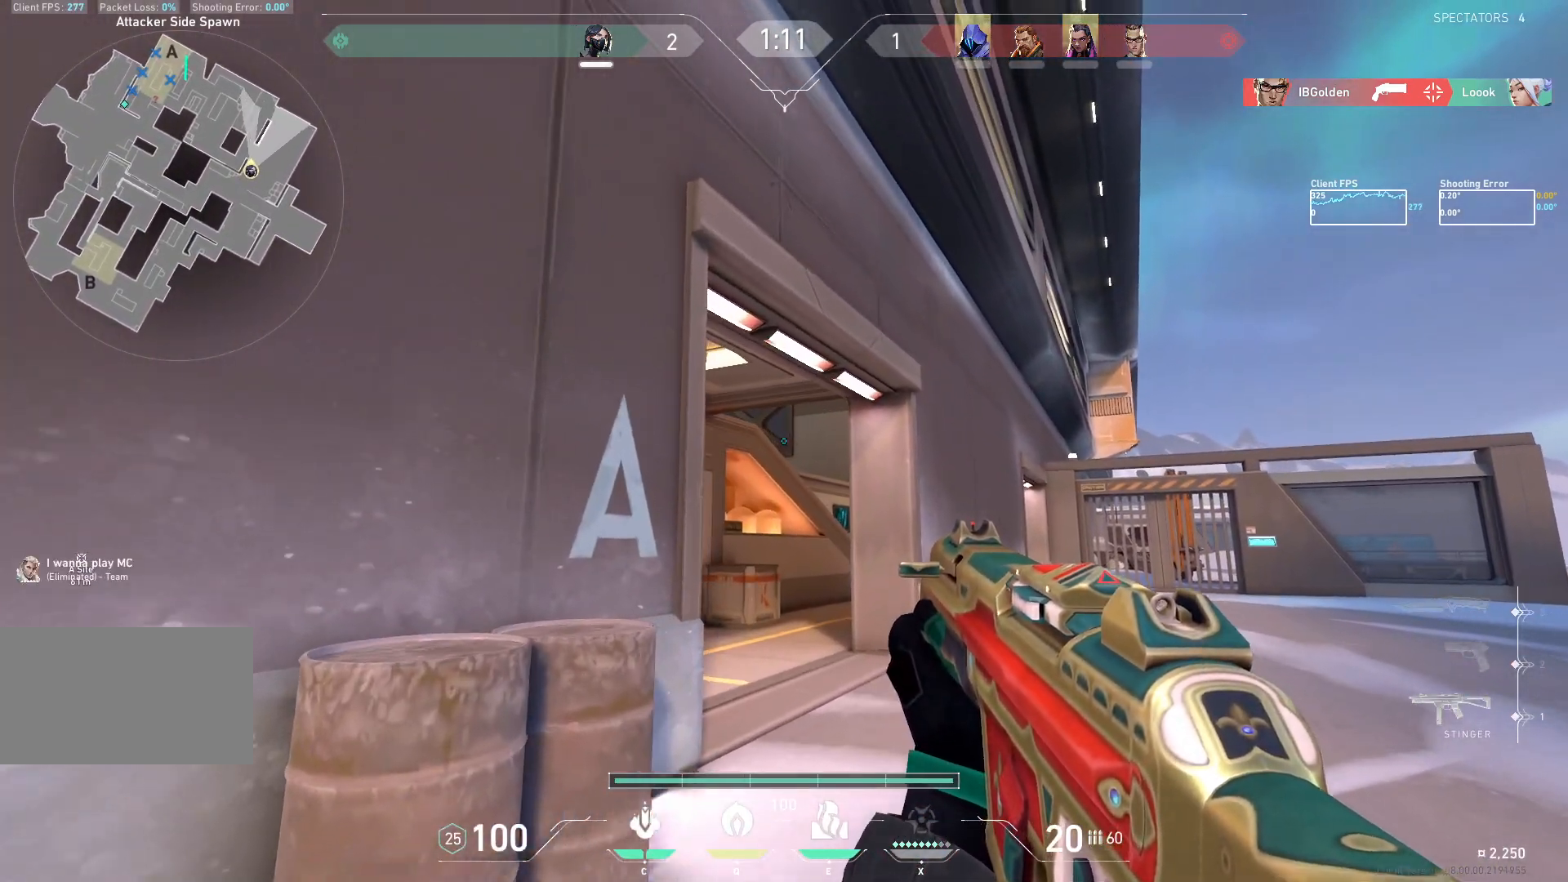
{"keys": ["d", "w"], "mouse": ["mb5"], "events": [[67, "d", "down"]]}
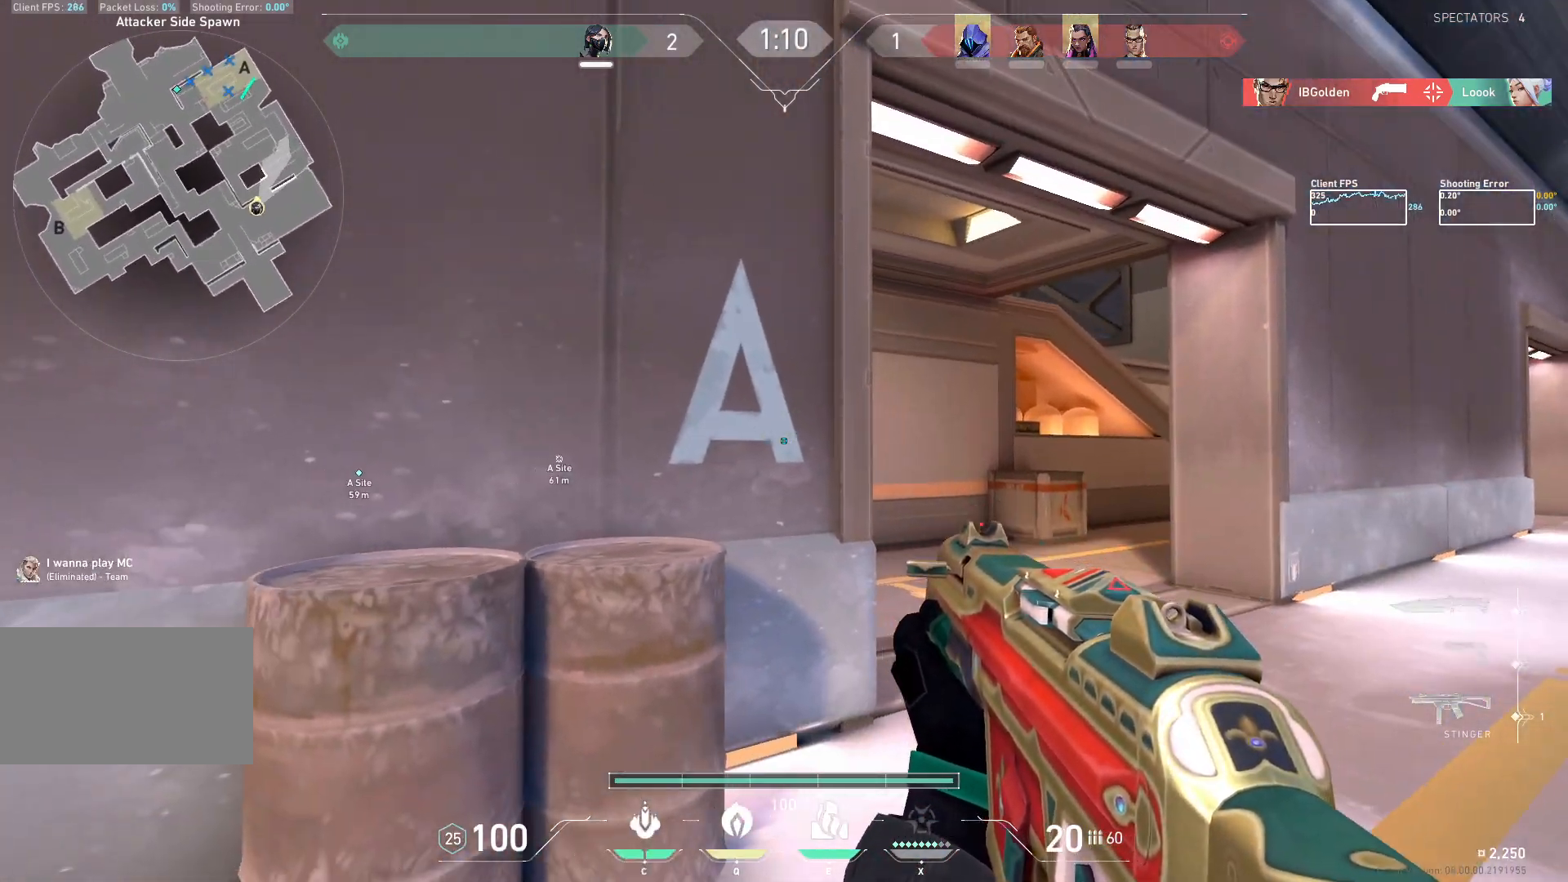
{"keys": ["w"], "mouse": ["mb5"], "events": [[333, "d", "up"]]}
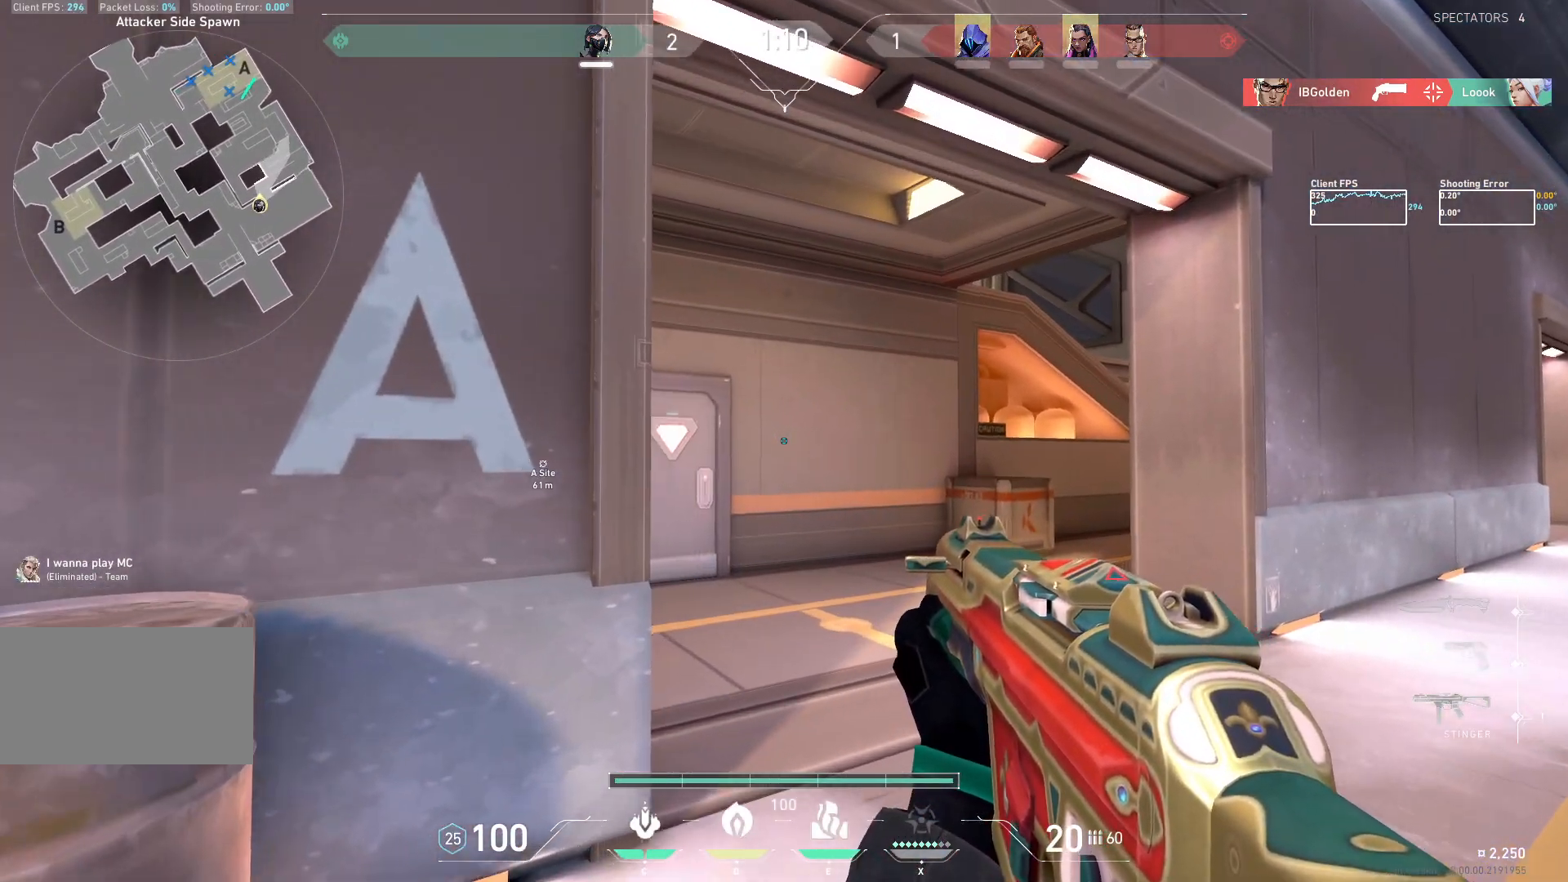
{"keys": ["d", "w"], "mouse": ["mb5"], "events": [[83, "d", "down"]]}
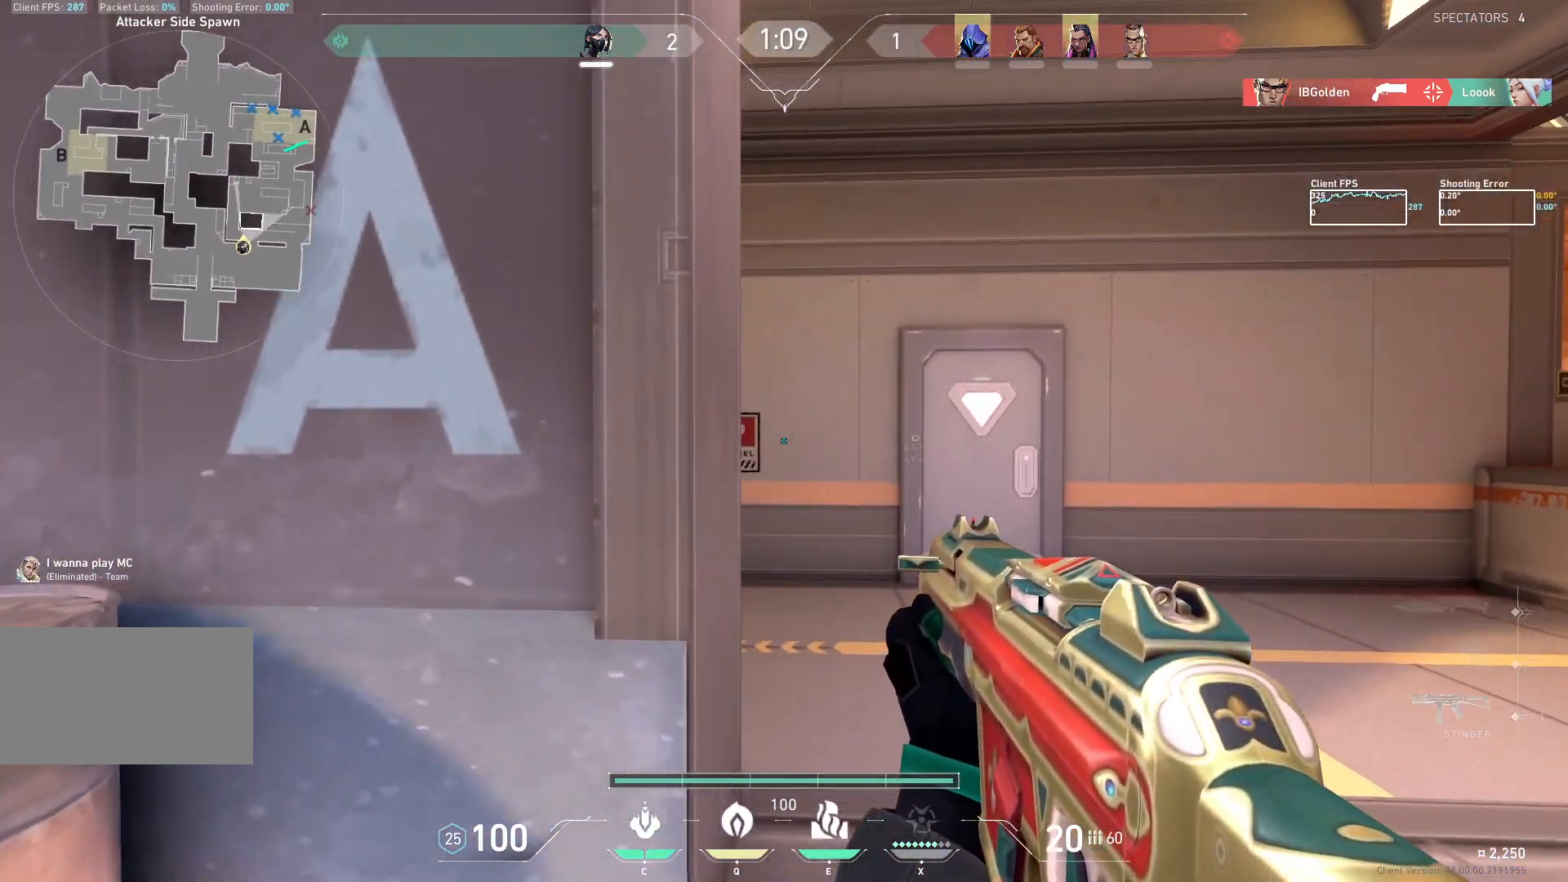
{"keys": ["d", "w"], "mouse": ["mb5"], "events": []}
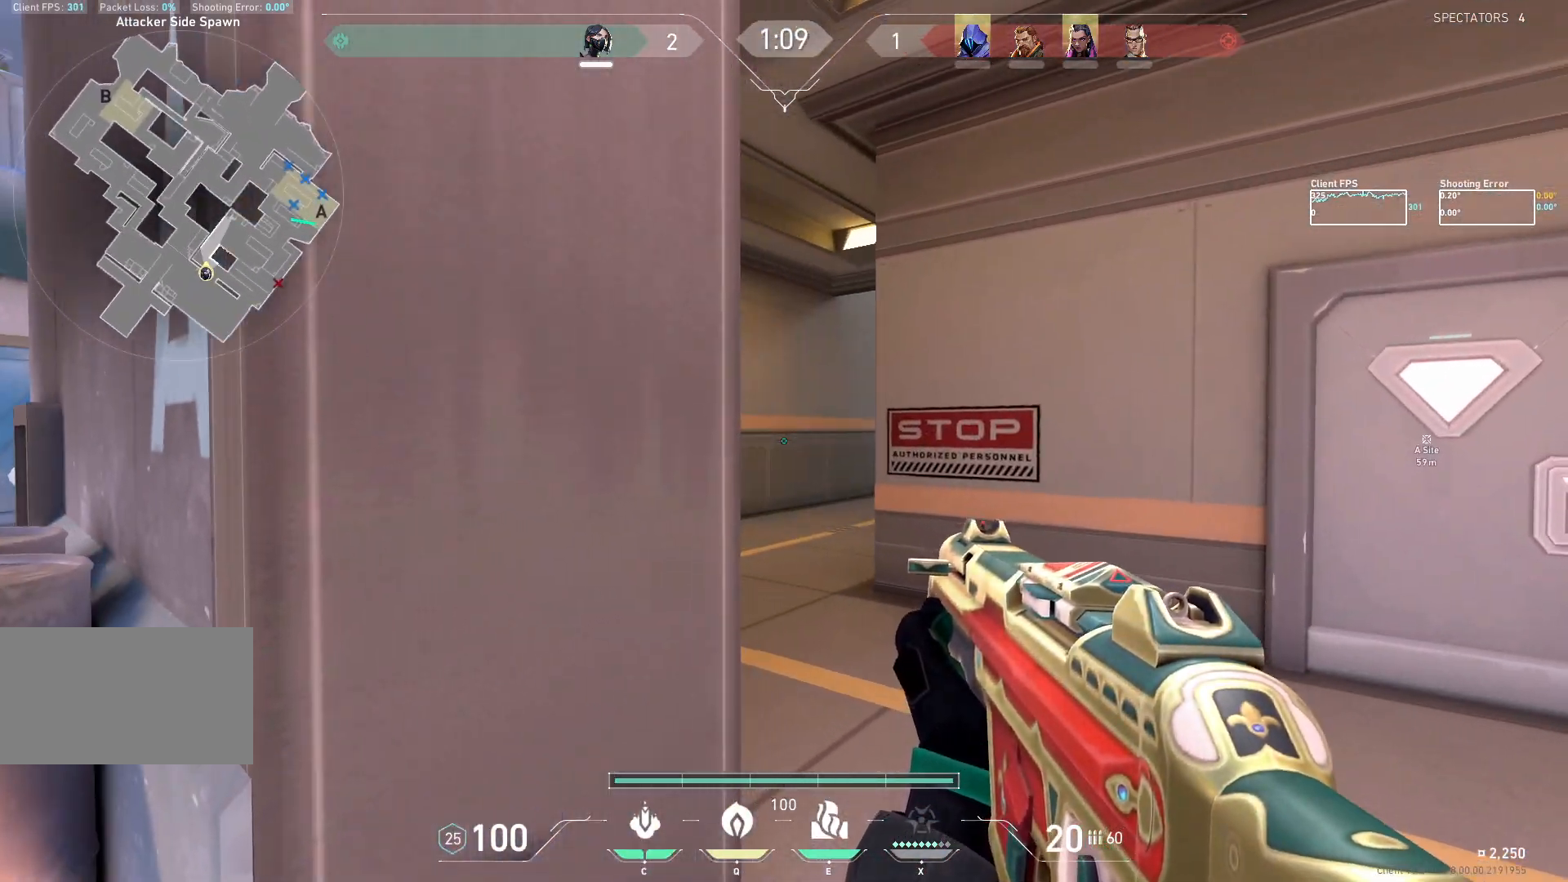
{"keys": ["w"], "mouse": ["mb5"], "events": [[167, "d", "up"]]}
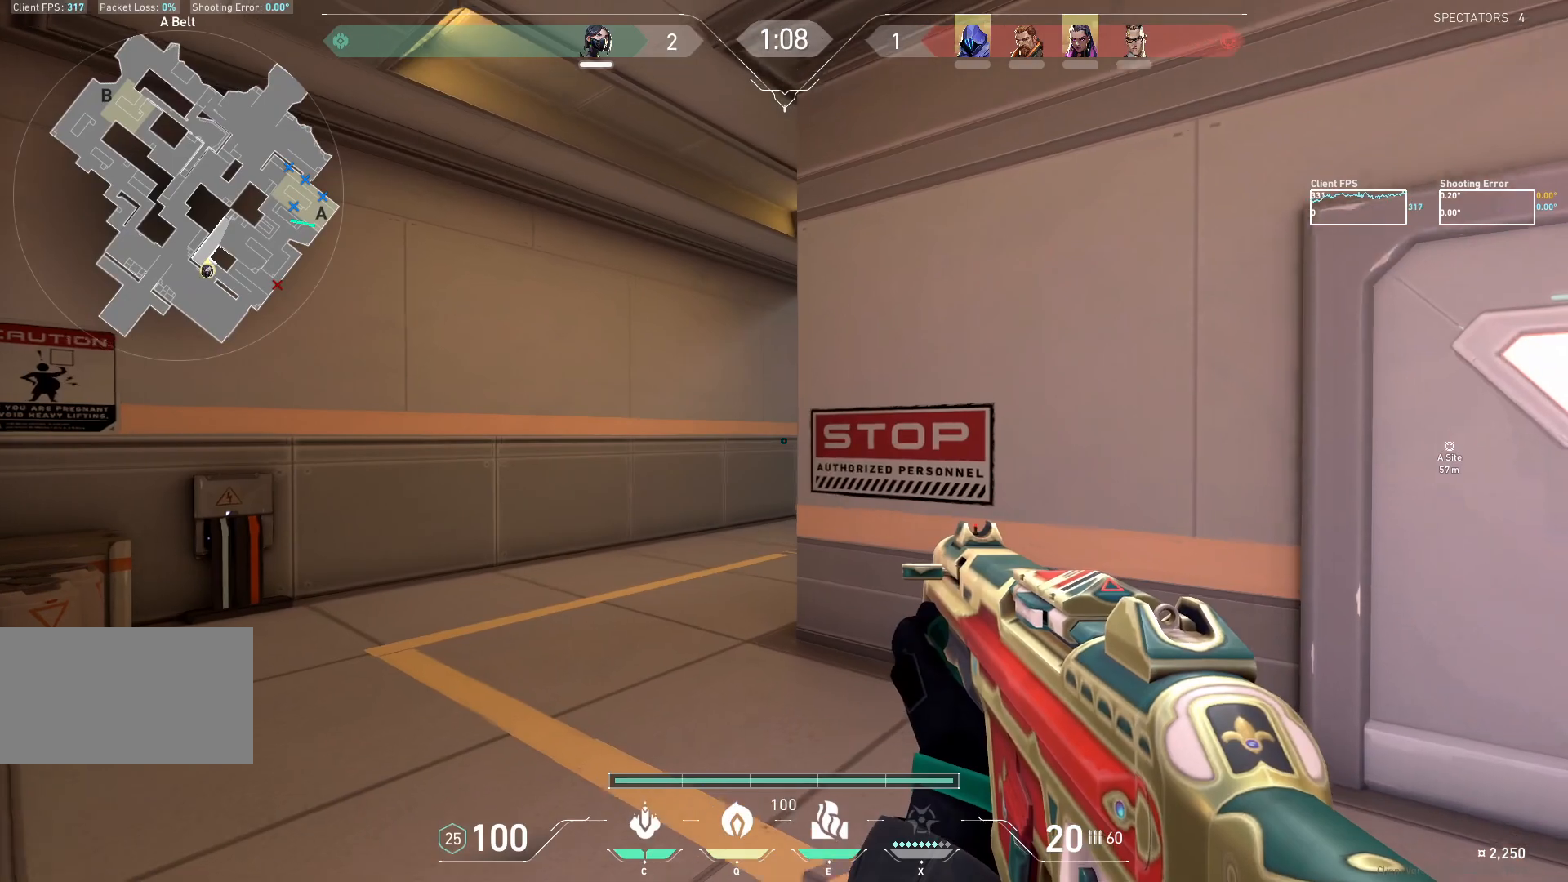
{"keys": ["a", "w"], "mouse": ["mb5"], "events": [[100, "a", "down"]]}
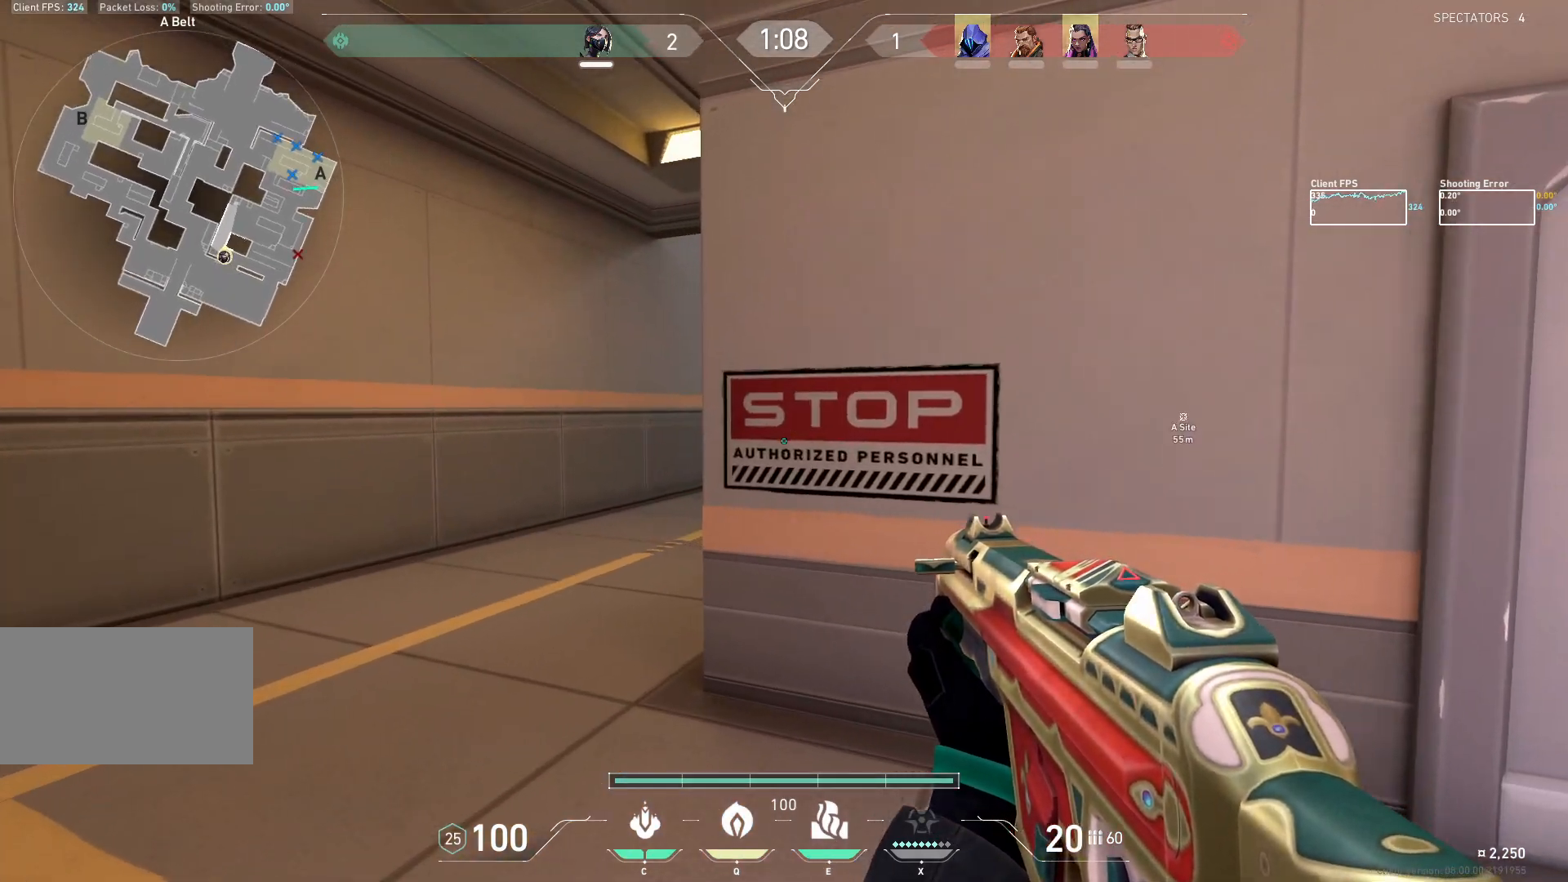
{"keys": ["a", "w"], "mouse": ["mb5"], "events": [[183, "a", "up"], [333, "a", "down"]]}
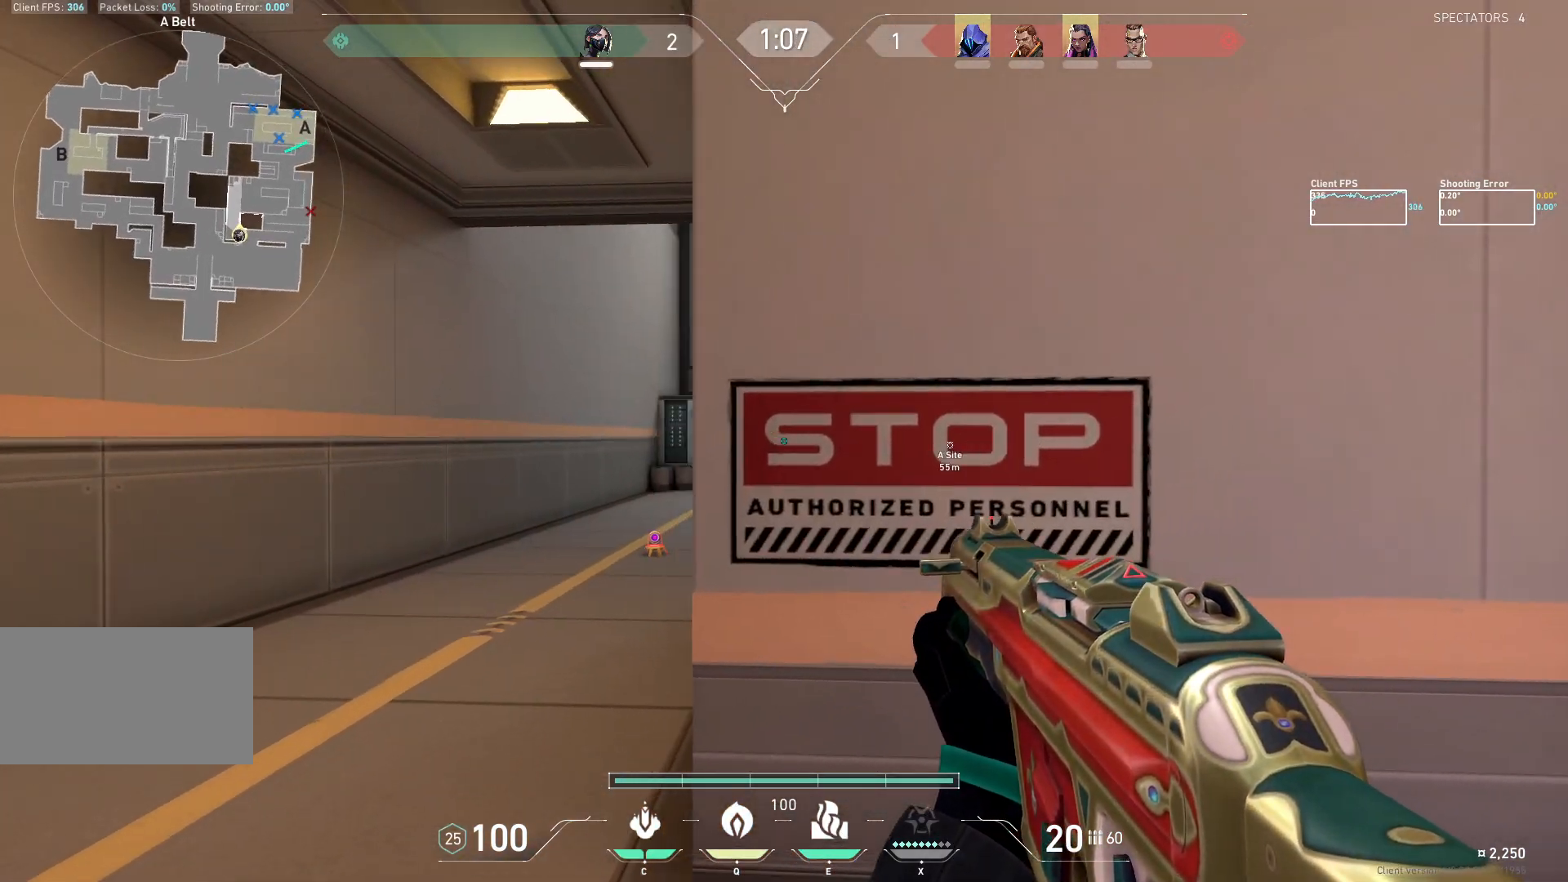
{"keys": [], "mouse": ["mb5"], "events": [[317, "a", "up"], [383, "d", "down"], [450, "w", "up"], [483, "d", "up"]]}
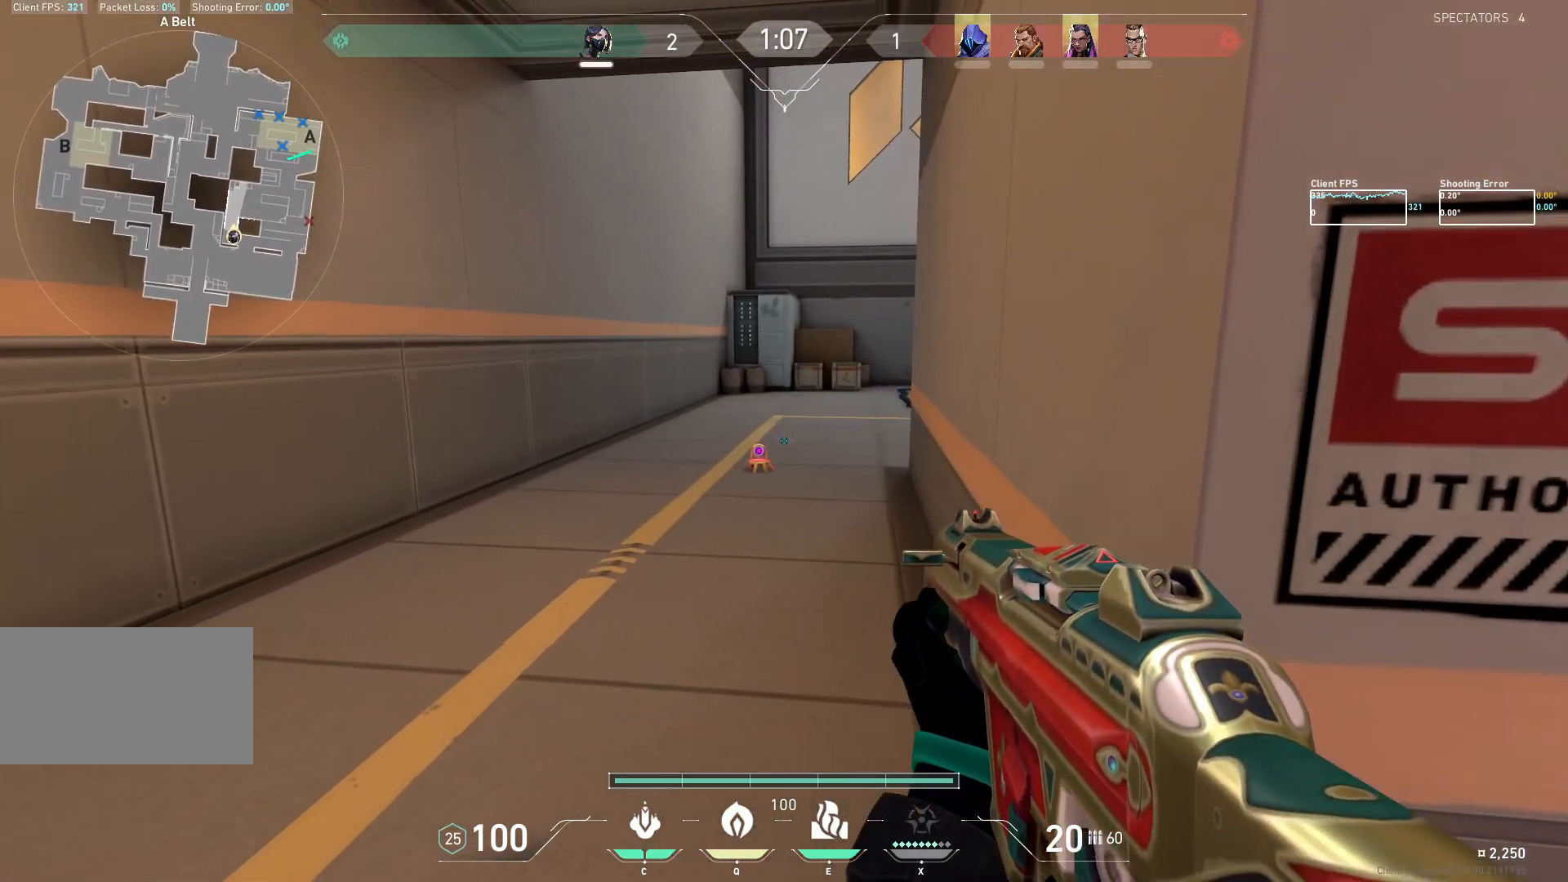
{"keys": ["a", "w"], "mouse": [], "events": [[267, "mouse_left", "down"], [400, "a", "down"], [417, "mouse_left", "up"], [450, "mouse_mb5", "up"], [483, "w", "down"]]}
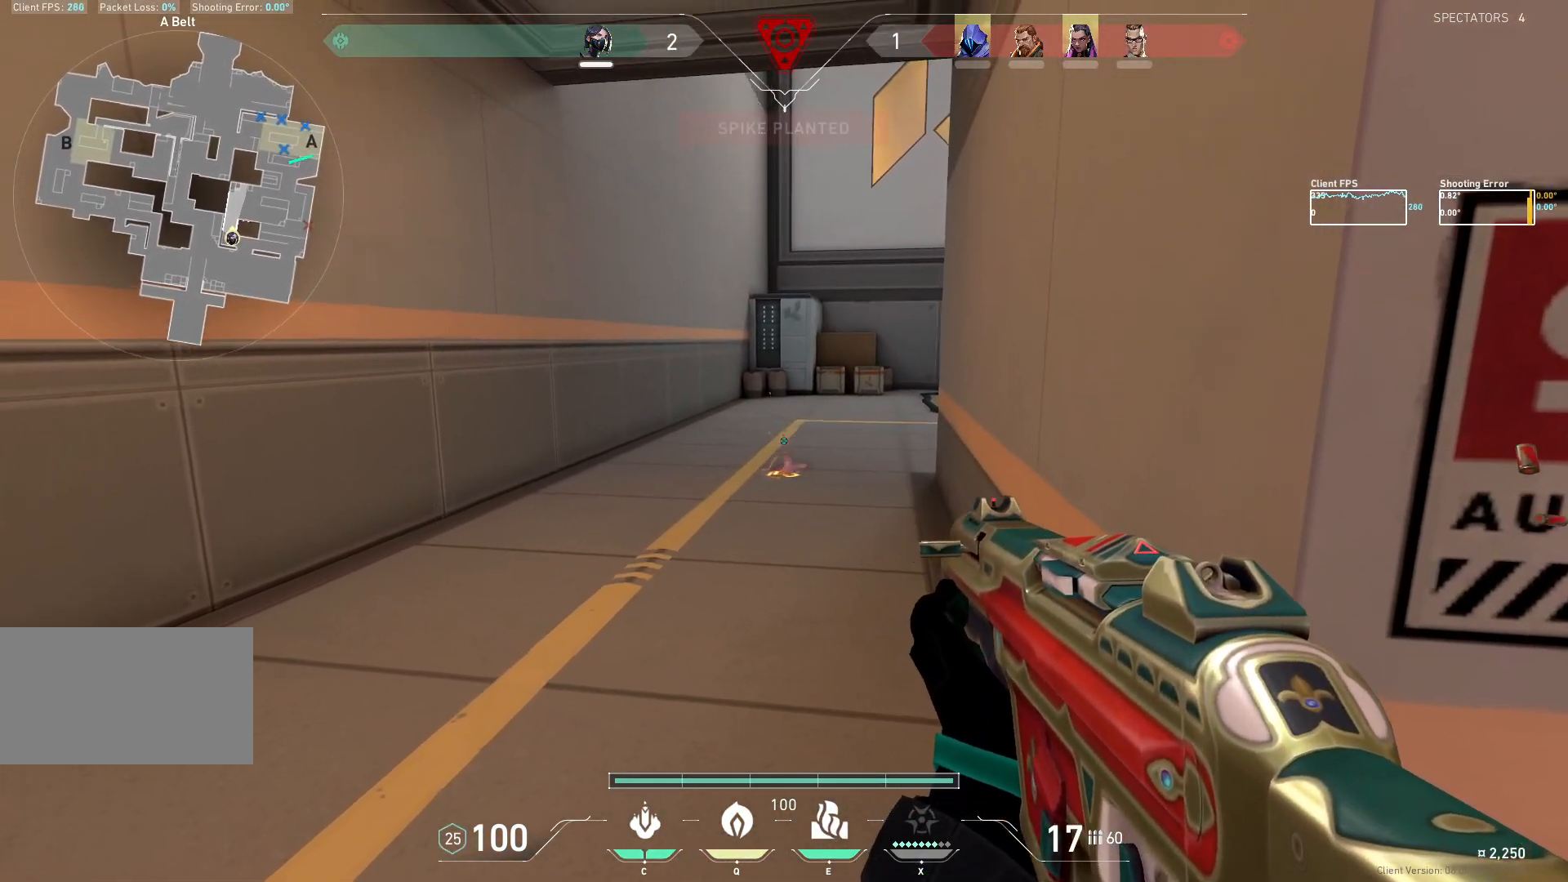
{"keys": ["a", "w"], "mouse": ["mb5"], "events": [[467, "mouse_mb5", "down"]]}
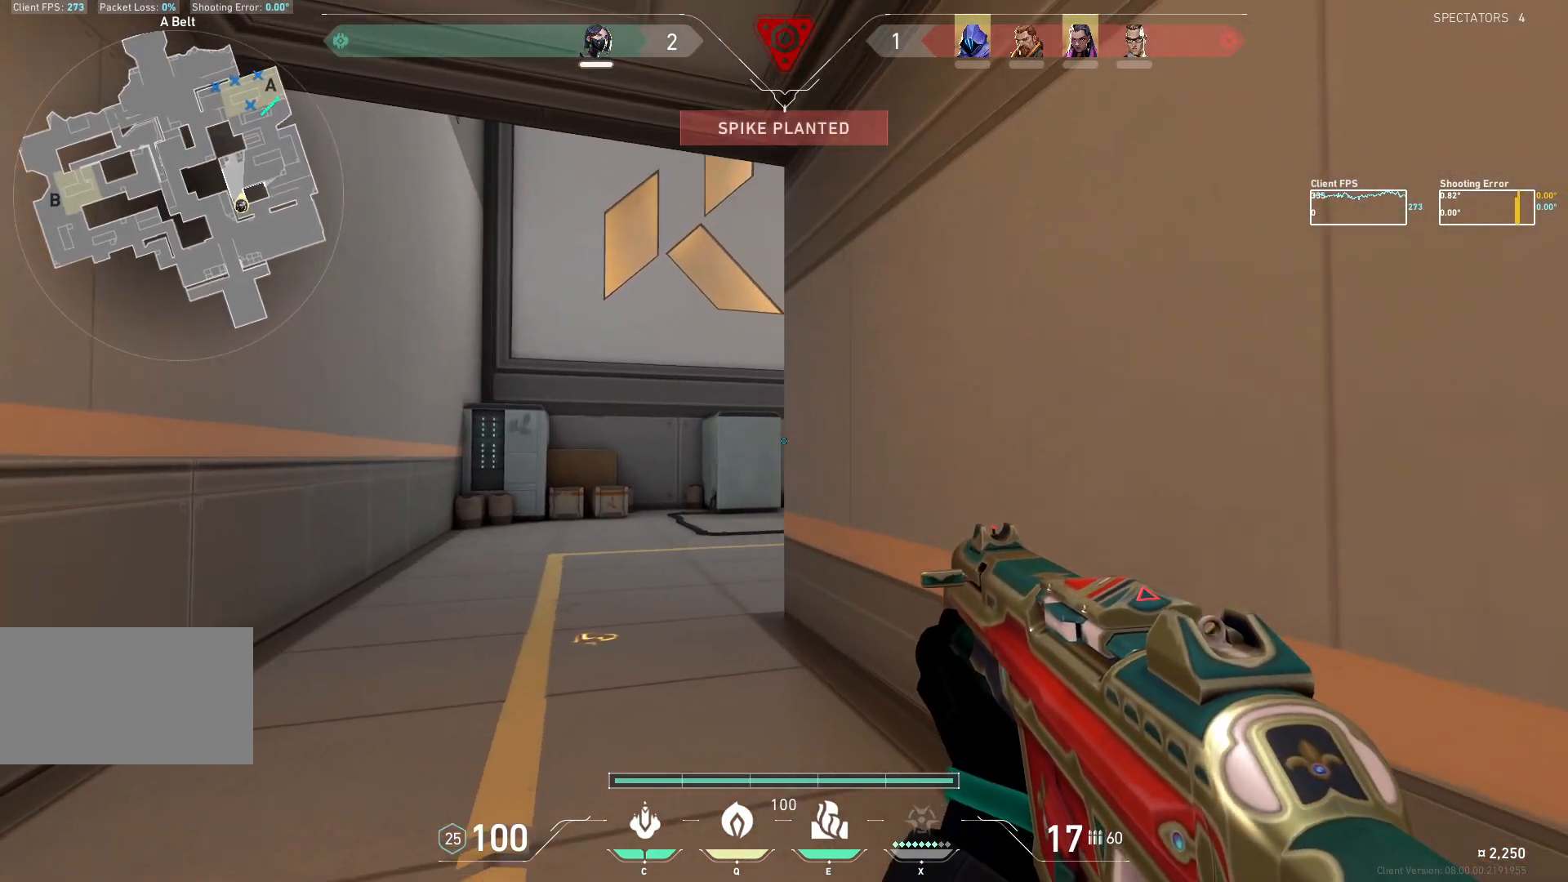
{"keys": ["a", "w"], "mouse": [], "events": [[50, "a", "up"], [267, "a", "down"], [450, "mouse_mb5", "up"]]}
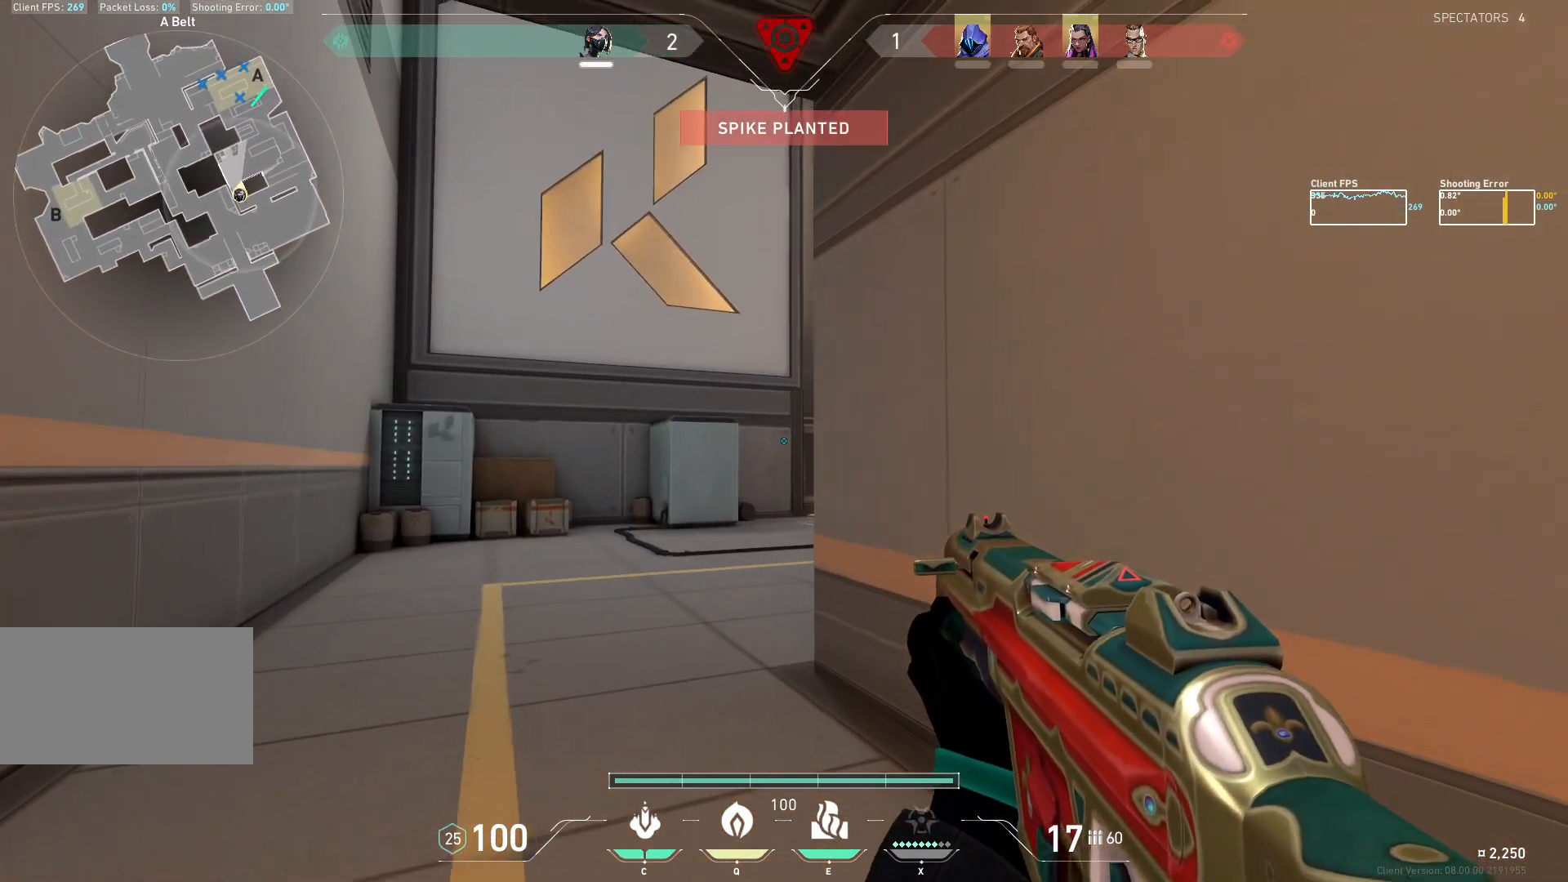
{"keys": ["d", "w"], "mouse": ["mb5"], "events": [[100, "mouse_mb5", "down"], [217, "a", "up"], [450, "d", "down"]]}
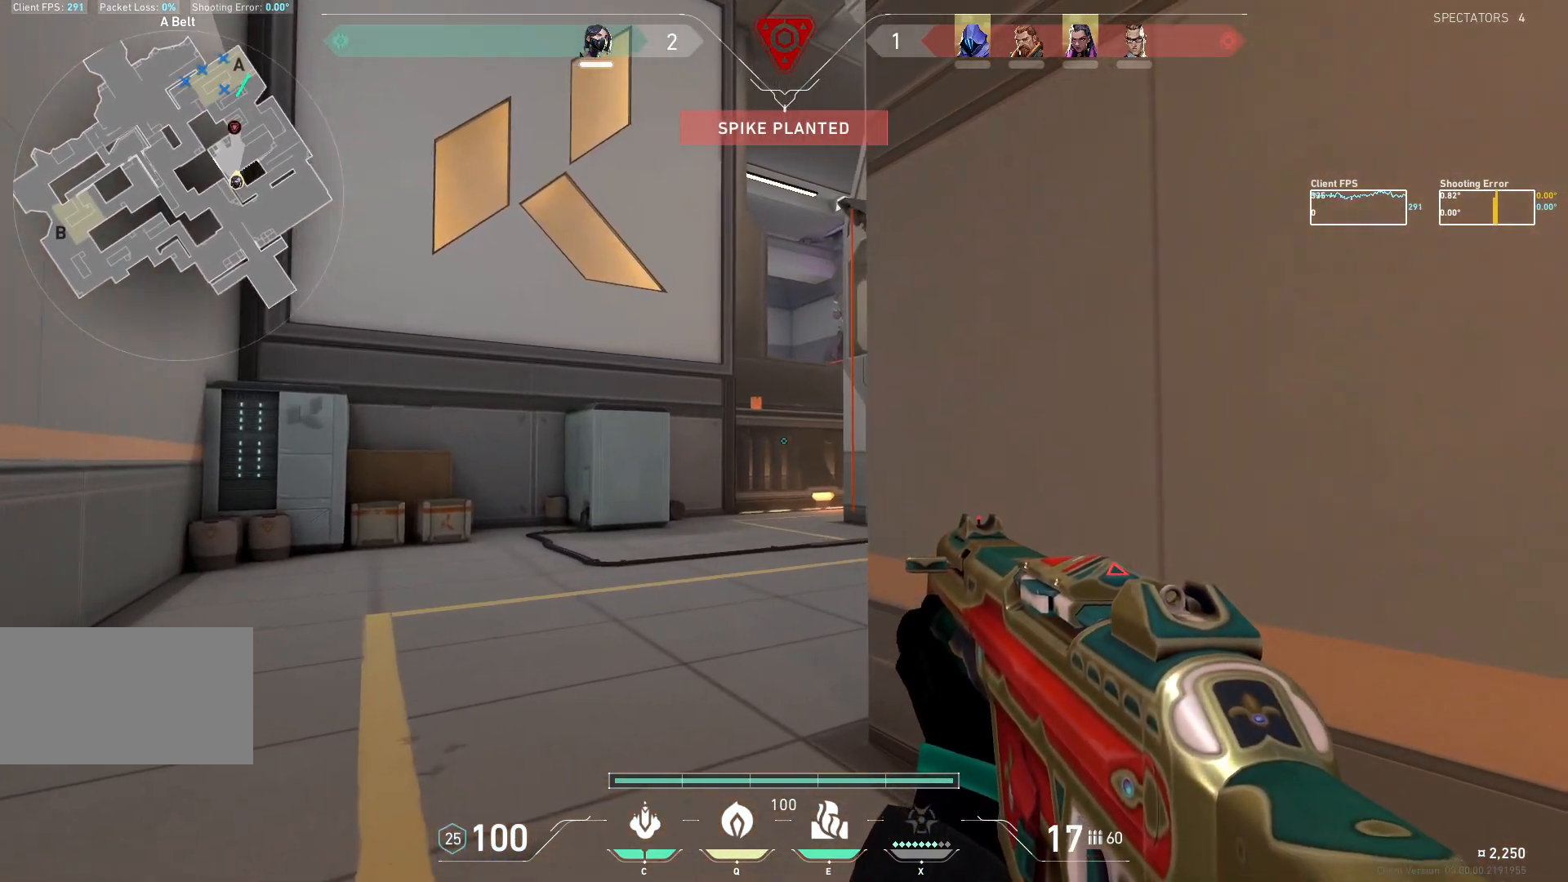
{"keys": ["a", "w"], "mouse": ["mb5"], "events": [[117, "d", "up"], [367, "a", "down"]]}
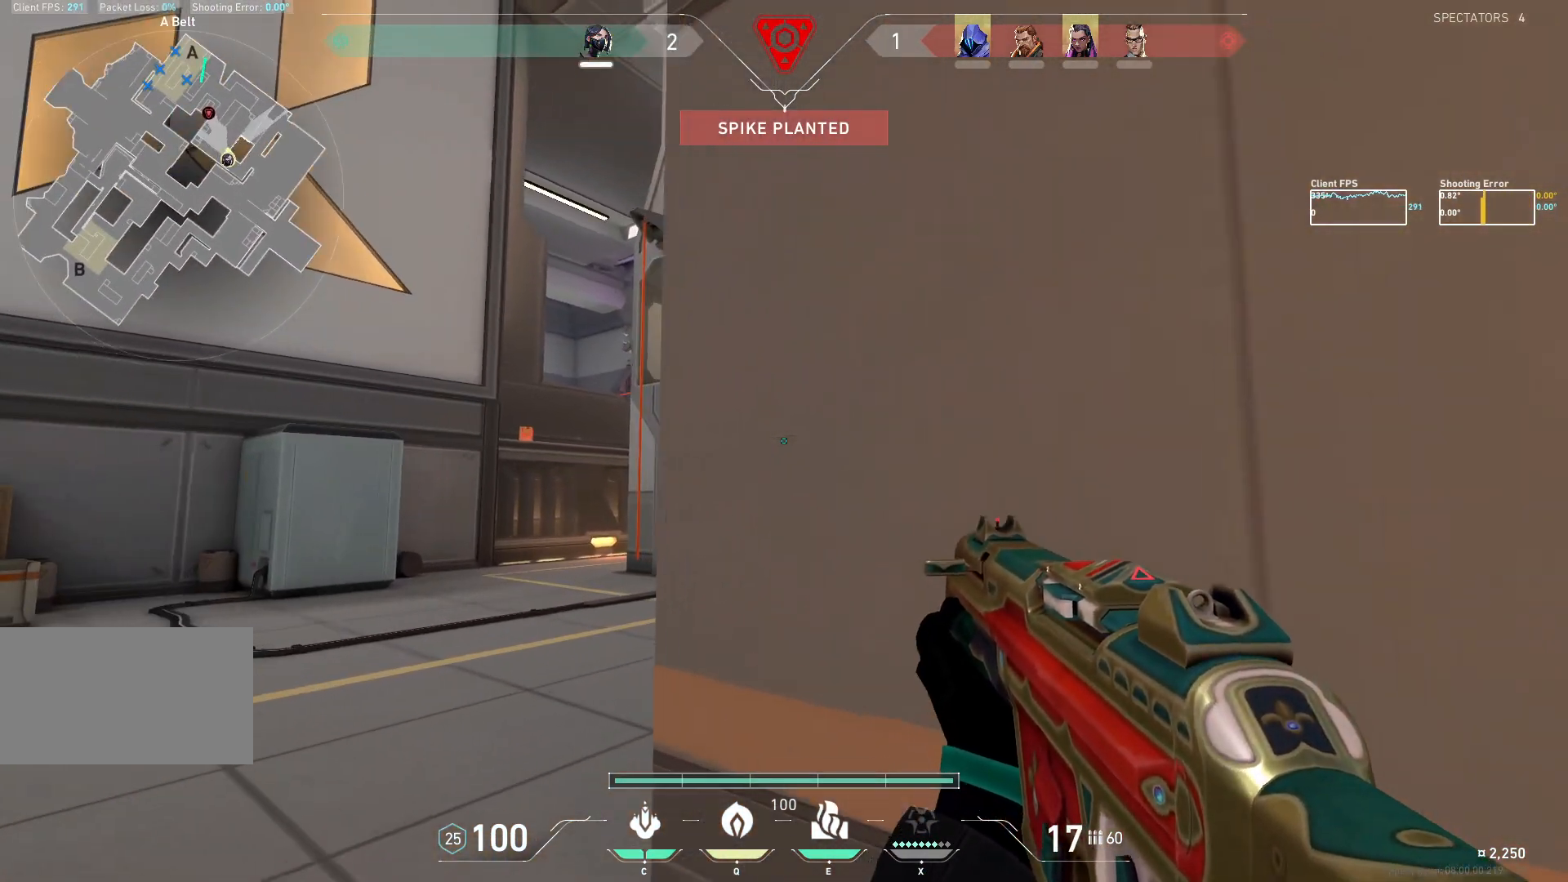
{"keys": ["a", "w"], "mouse": ["mb5"], "events": [[50, "w", "up"], [117, "mouse_mb5", "up"], [267, "w", "down"], [283, "mouse_mb5", "down"]]}
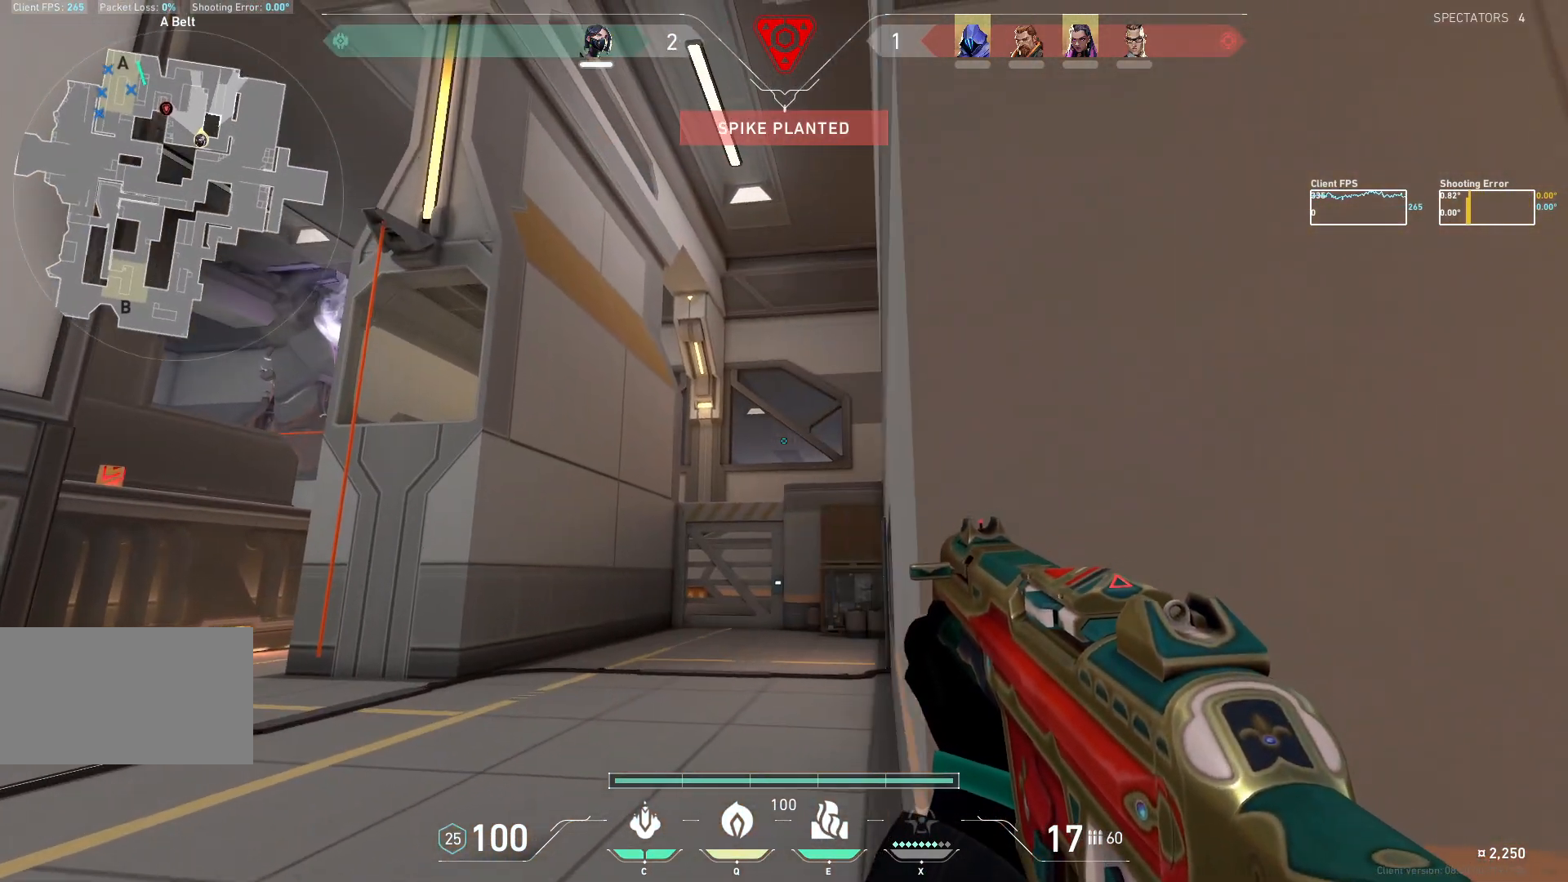
{"keys": ["w"], "mouse": ["mb5"], "events": [[500, "a", "up"]]}
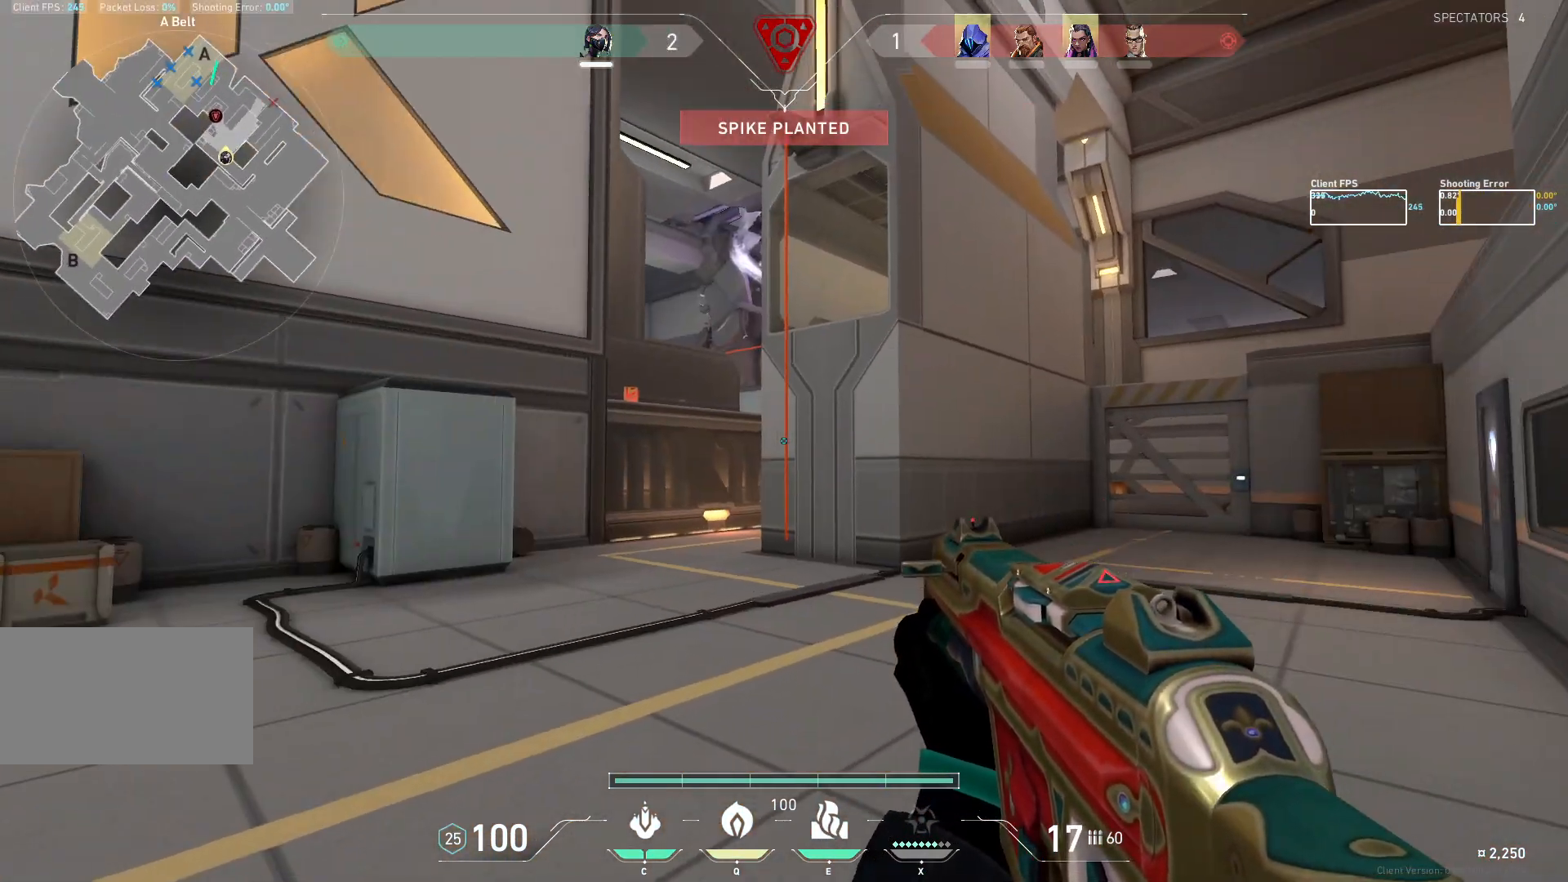
{"keys": ["w"], "mouse": ["mb5"], "events": [[17, "d", "down"], [433, "d", "up"]]}
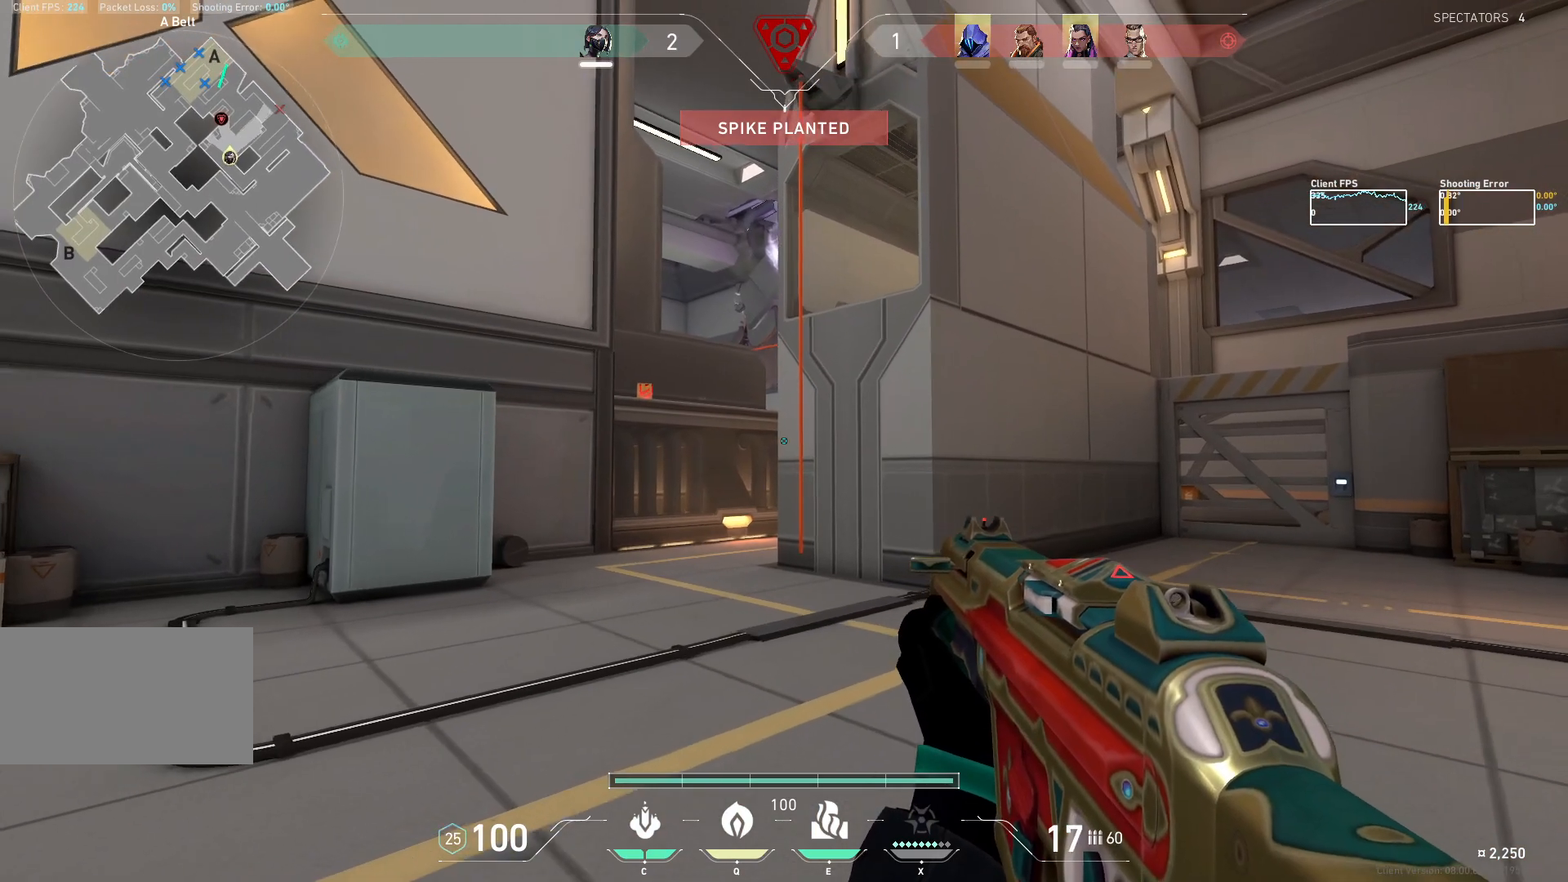
{"keys": ["d", "w"], "mouse": ["mb5"], "events": [[117, "d", "down"]]}
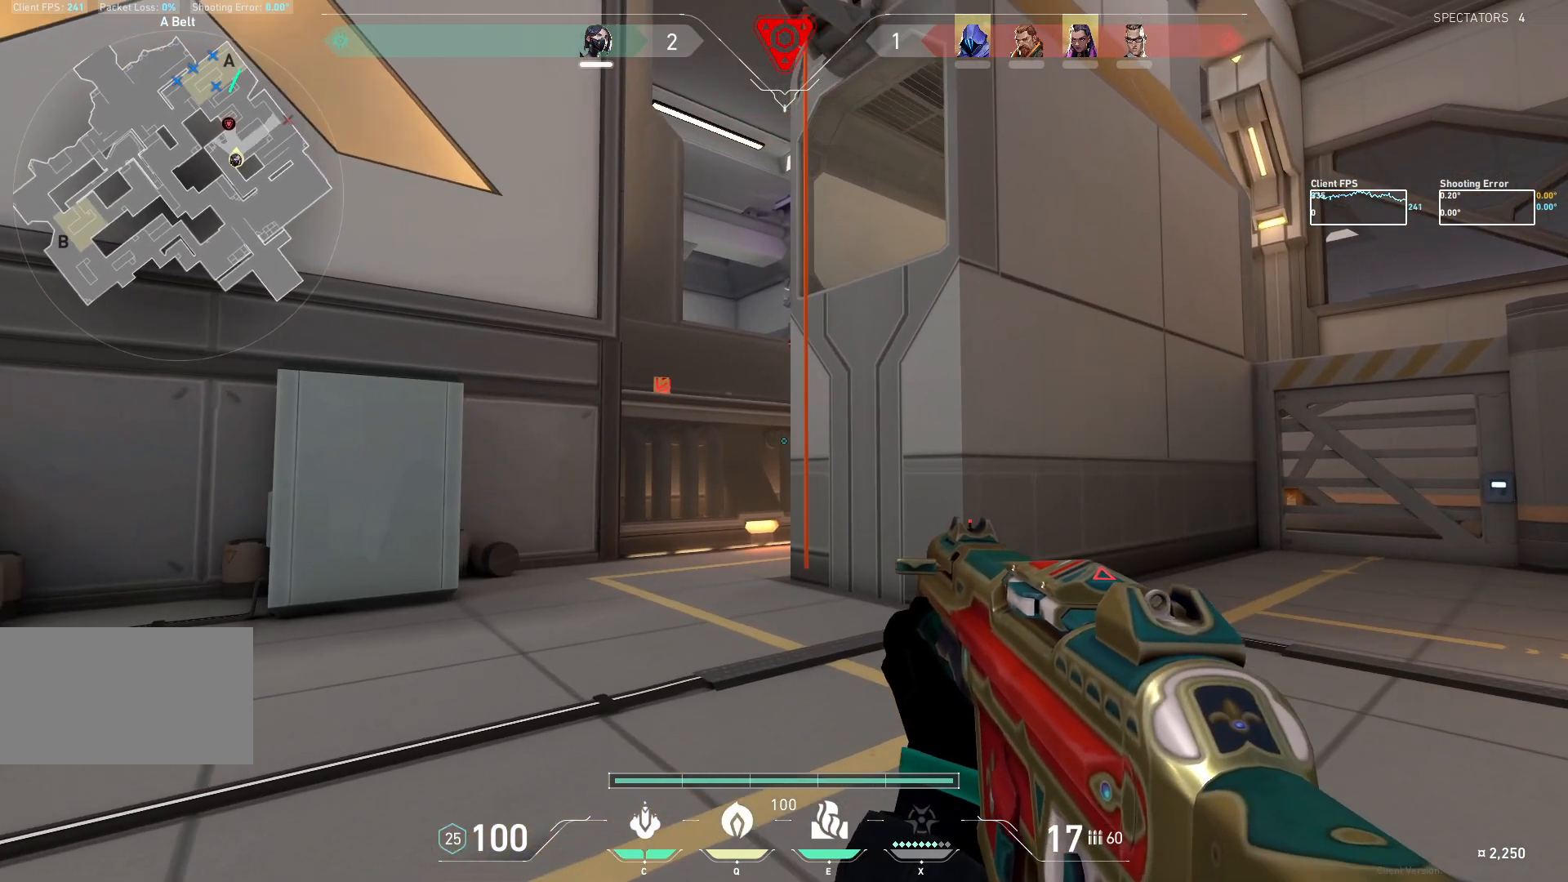
{"keys": ["d", "w"], "mouse": ["mb5"], "events": [[67, "d", "up"], [433, "d", "down"]]}
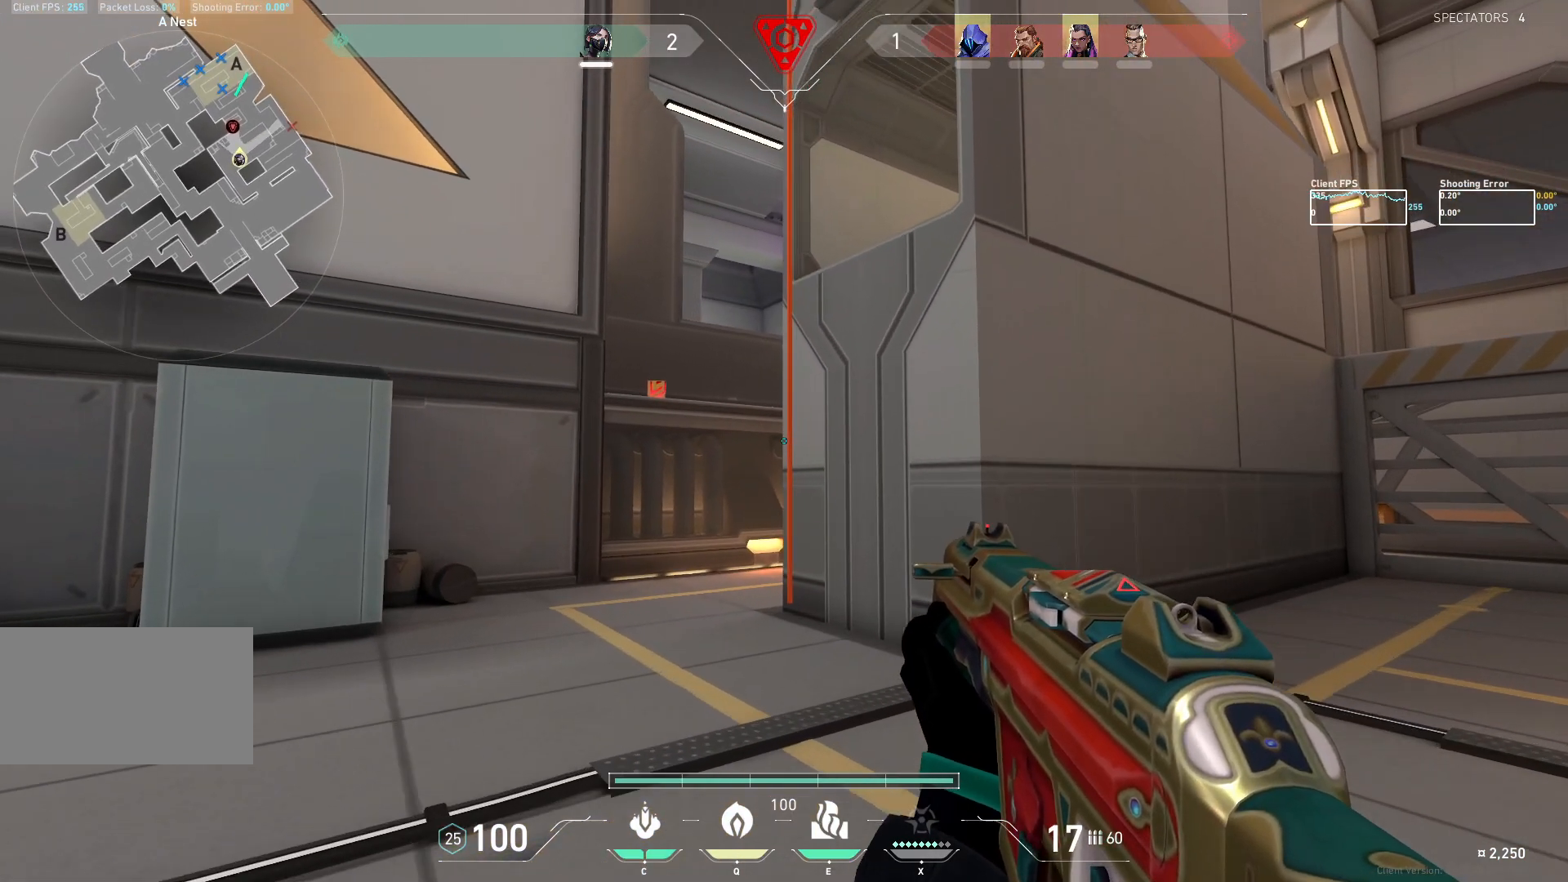
{"keys": ["d", "w"], "mouse": ["mb5"], "events": []}
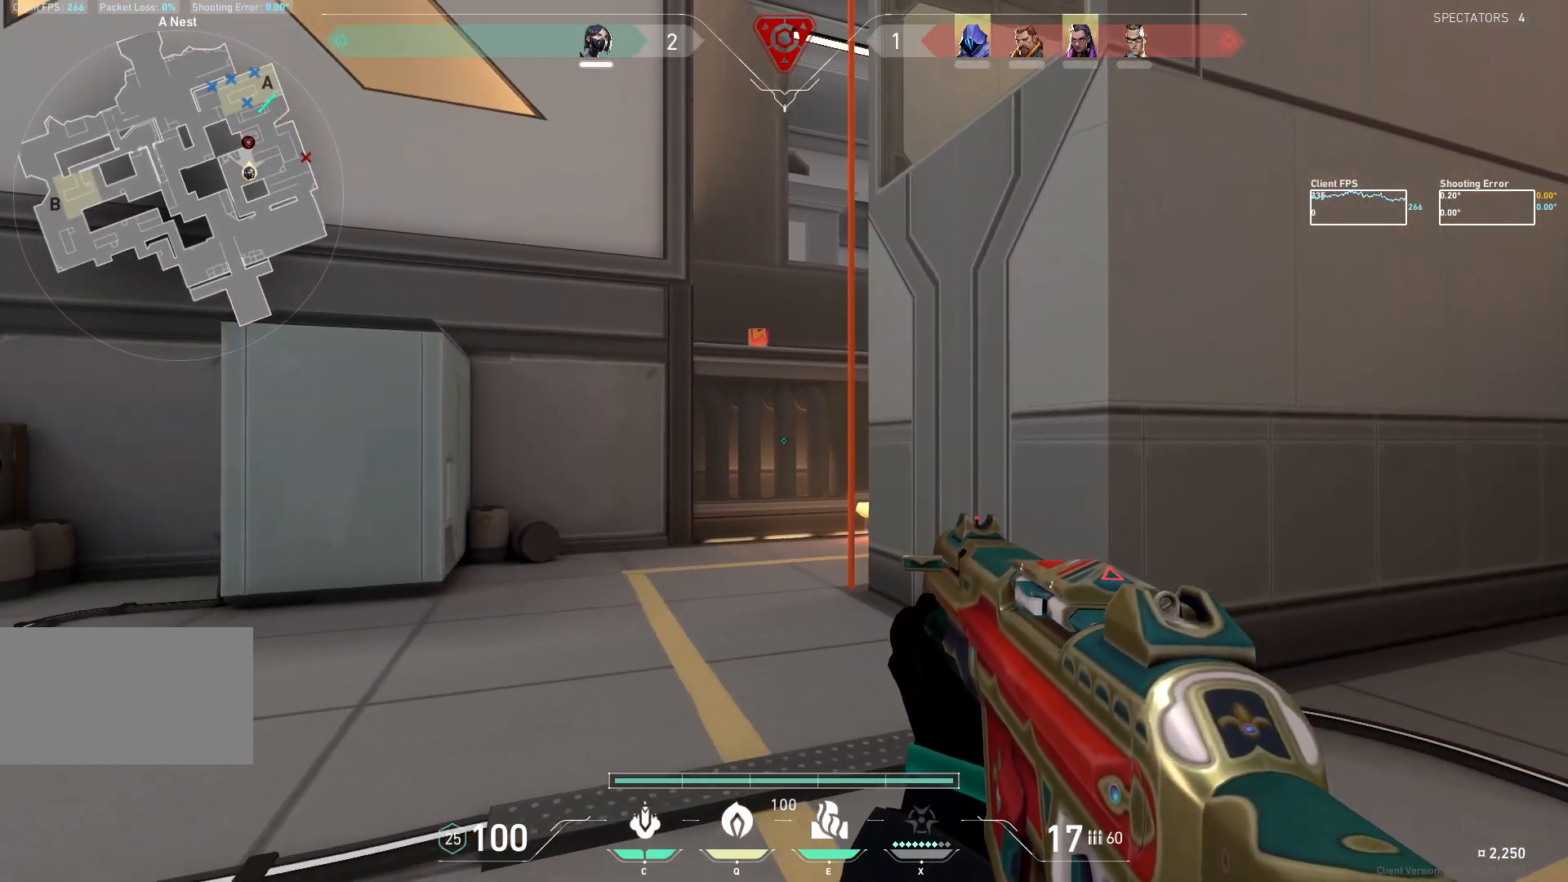
{"keys": ["a", "d", "w"], "mouse": ["mb5"], "events": [[467, "a", "down"]]}
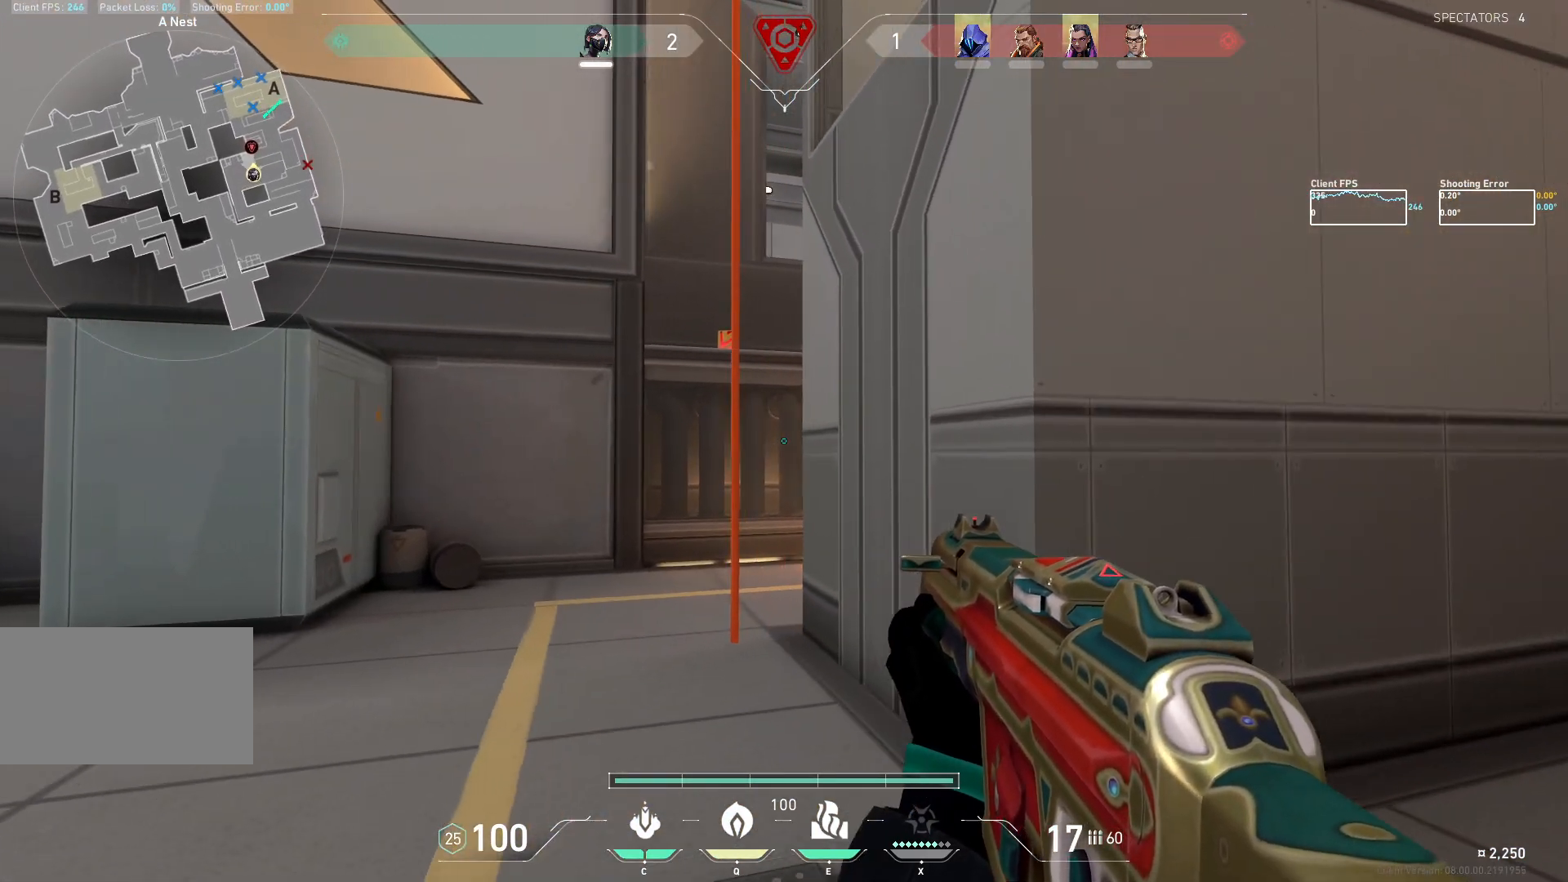
{"keys": [], "mouse": ["mb5"], "events": [[133, "a", "up"], [267, "w", "up"], [317, "mouse_mb5", "up"], [383, "d", "up"], [450, "mouse_mb5", "down"]]}
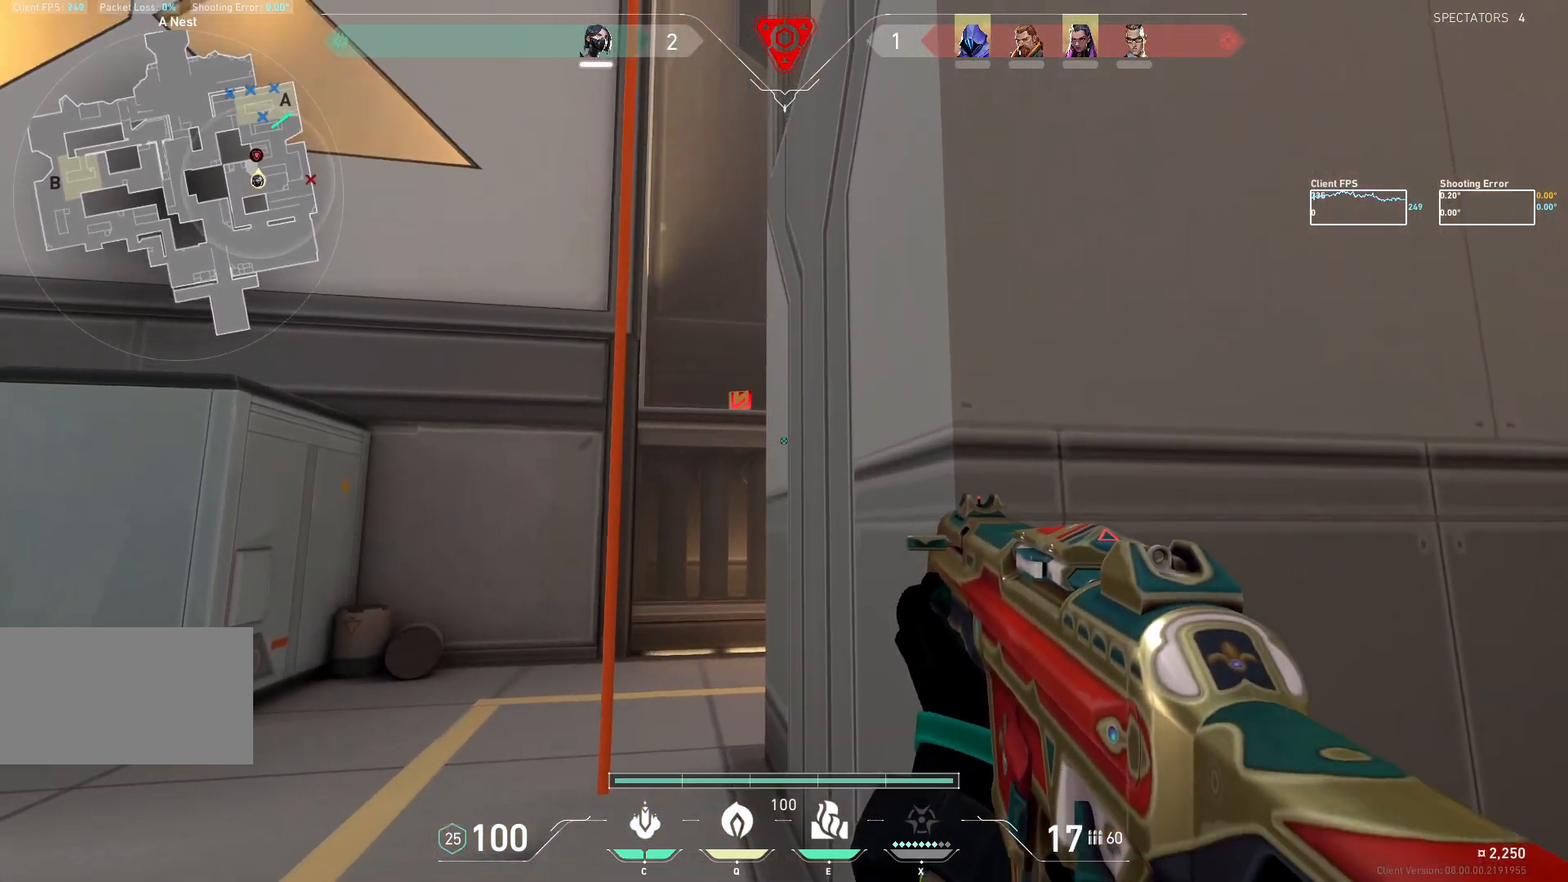
{"keys": ["d", "s"], "mouse": ["mb5"], "events": [[417, "s", "down"], [483, "d", "down"]]}
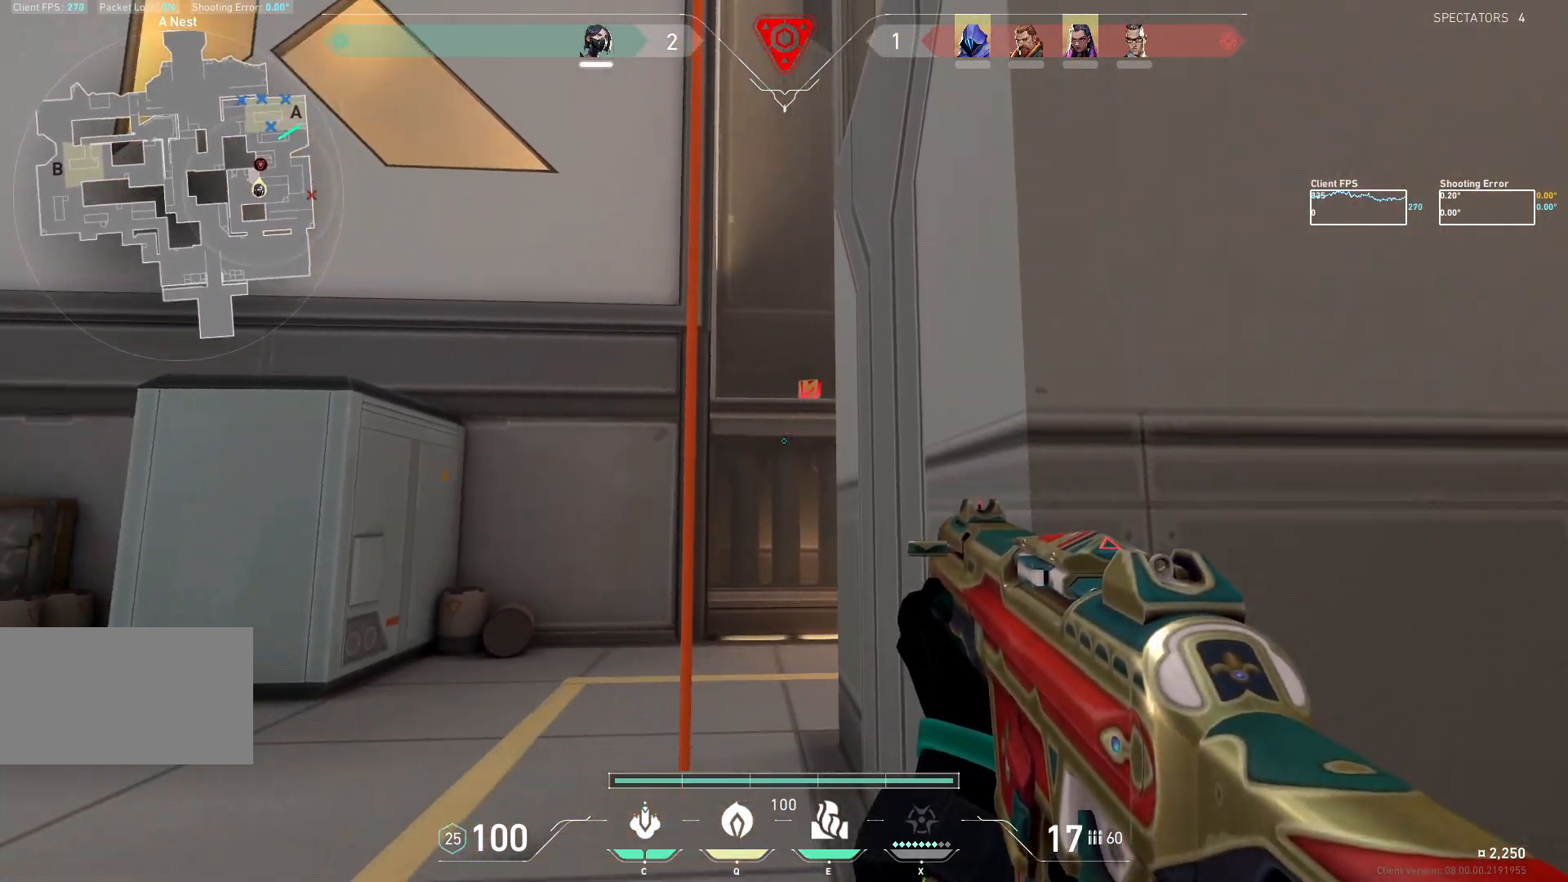
{"keys": ["d"], "mouse": ["mb5"], "events": [[217, "s", "up"]]}